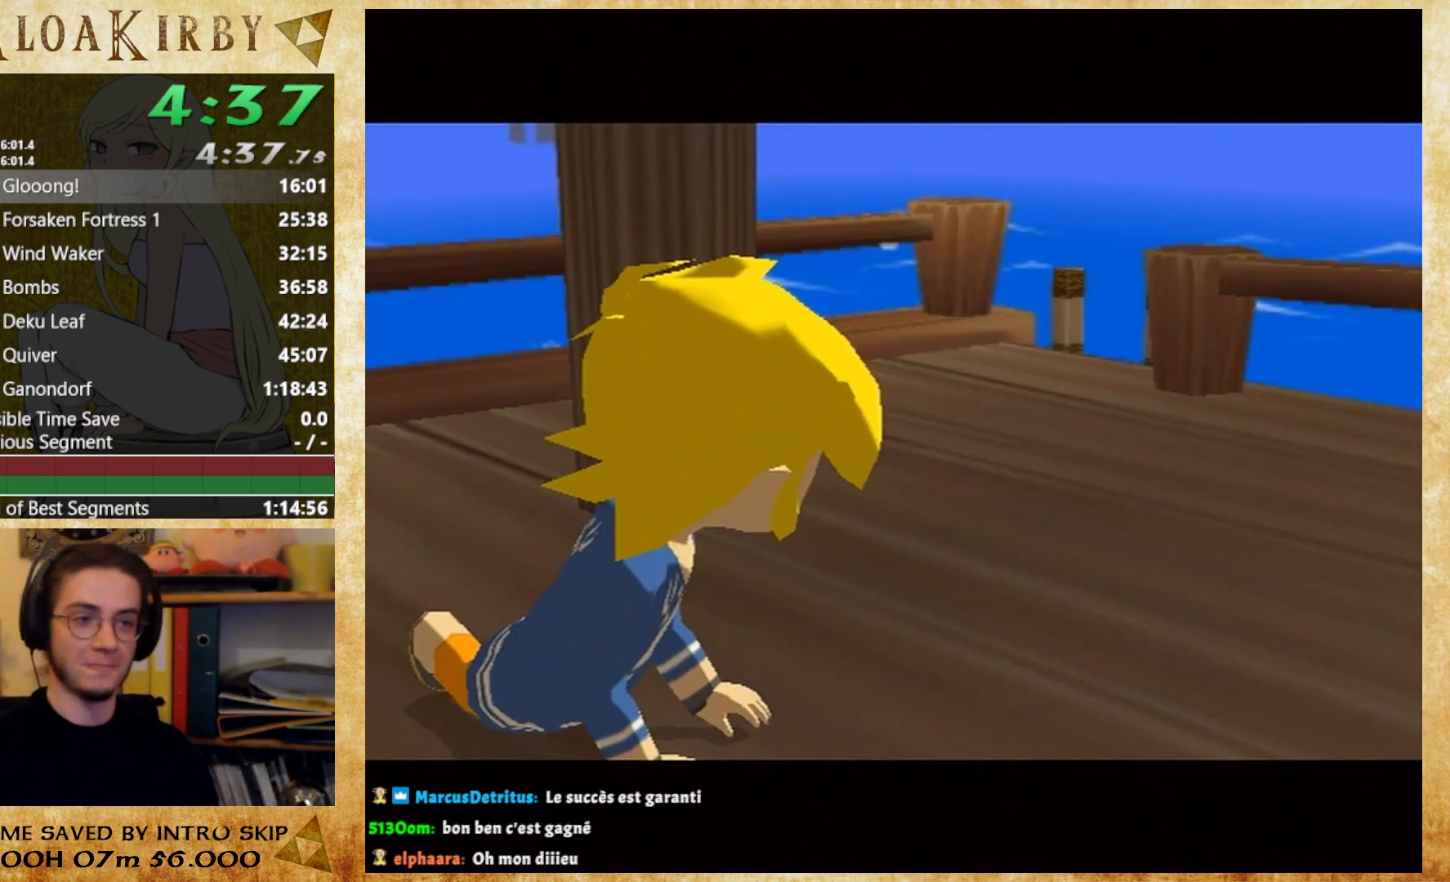
Gameplay with a controller (Nintendo layout); each line is a JSON object with the inputs held at the frame after it. "events" lists button and stick changes between this image and that frame as [ms after this image, input, new state], when the widget could be followed in between. Not read: L3 R3.
{"buttons": ["B"], "left_stick": "center", "right_stick": "center", "events": [[33, "B", "down"], [100, "A", "down"], [100, "B", "up"], [167, "A", "up"], [167, "B", "down"], [233, "A", "down"], [300, "A", "up"], [367, "B", "up"], [400, "A", "down"], [467, "A", "up"], [467, "B", "down"]]}
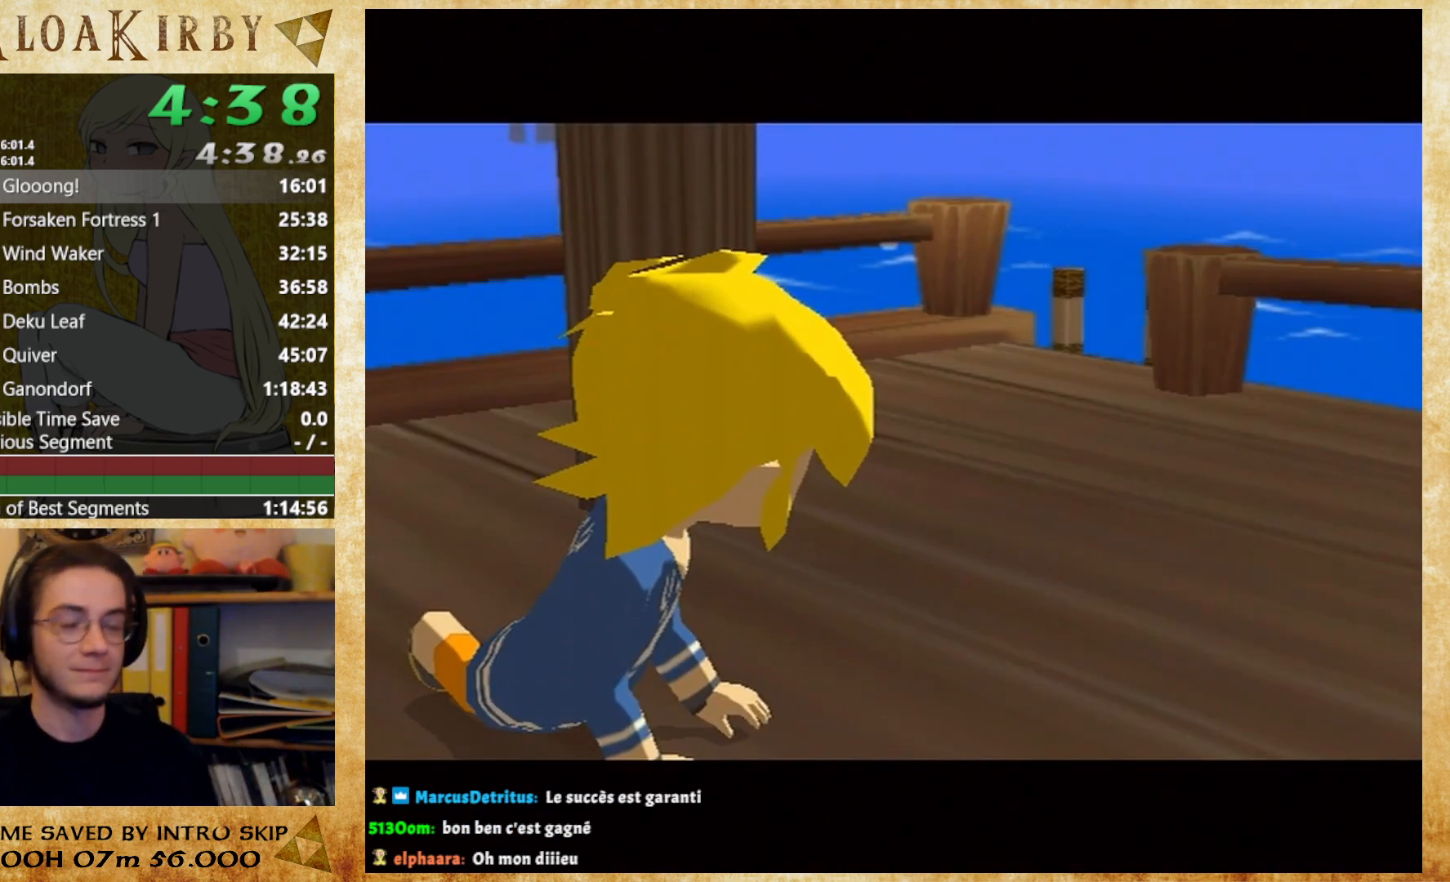
{"buttons": [], "left_stick": "center", "right_stick": "center", "events": [[33, "A", "down"], [33, "B", "up"], [100, "A", "up"], [100, "B", "down"], [167, "A", "down"], [167, "B", "up"], [233, "A", "up"], [233, "B", "down"], [300, "A", "down"], [300, "B", "up"], [367, "A", "up"], [367, "B", "down"], [433, "A", "down"], [433, "B", "up"], [500, "A", "up"]]}
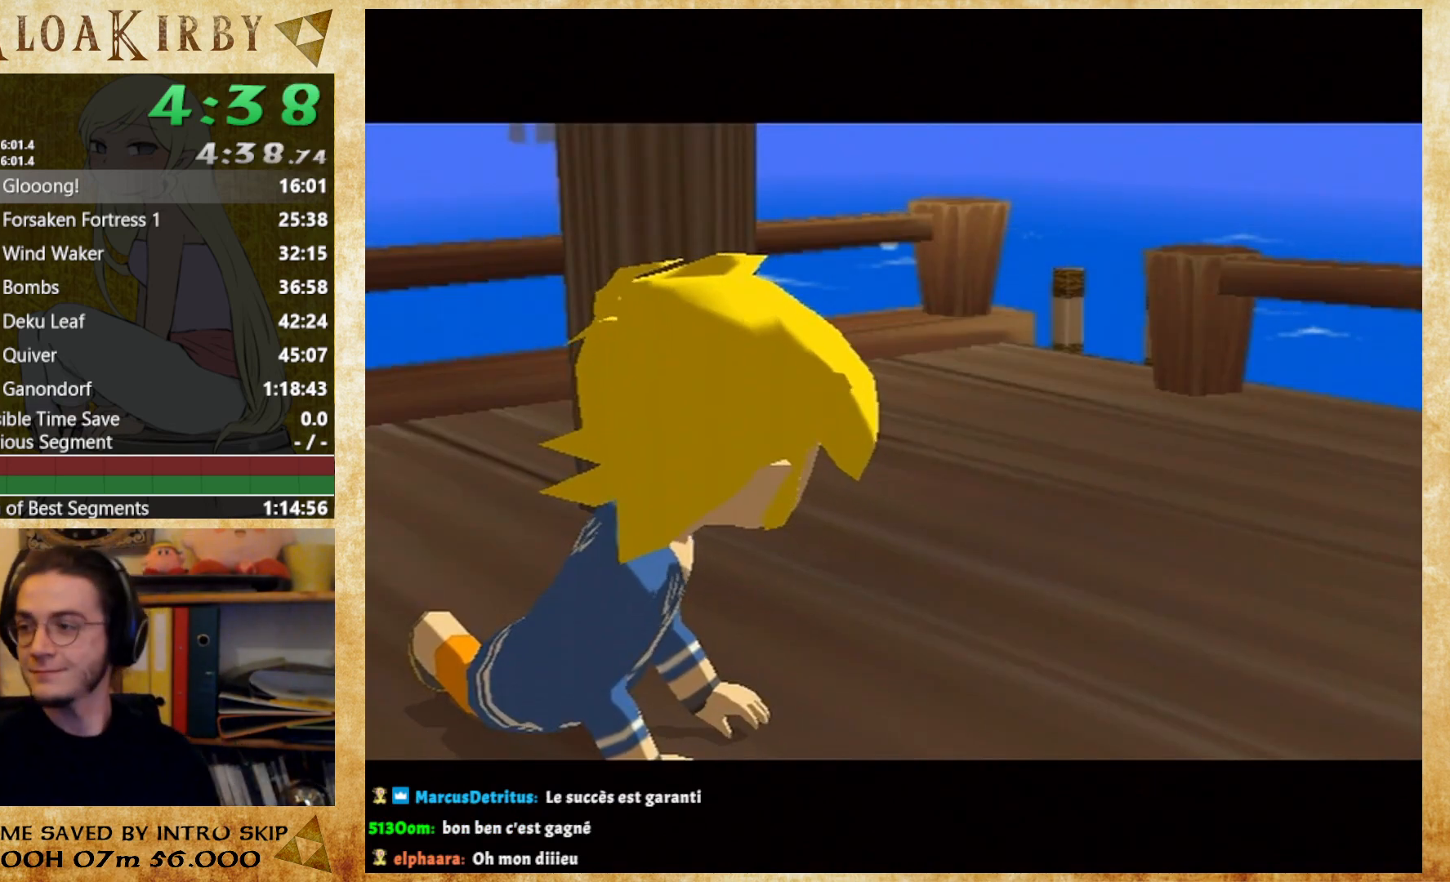
{"buttons": ["A"], "left_stick": "center", "right_stick": "center", "events": [[133, "B", "down"], [200, "A", "down"], [200, "B", "up"], [267, "A", "up"], [267, "B", "down"], [333, "B", "up"], [400, "B", "down"], [500, "A", "down"], [500, "B", "up"]]}
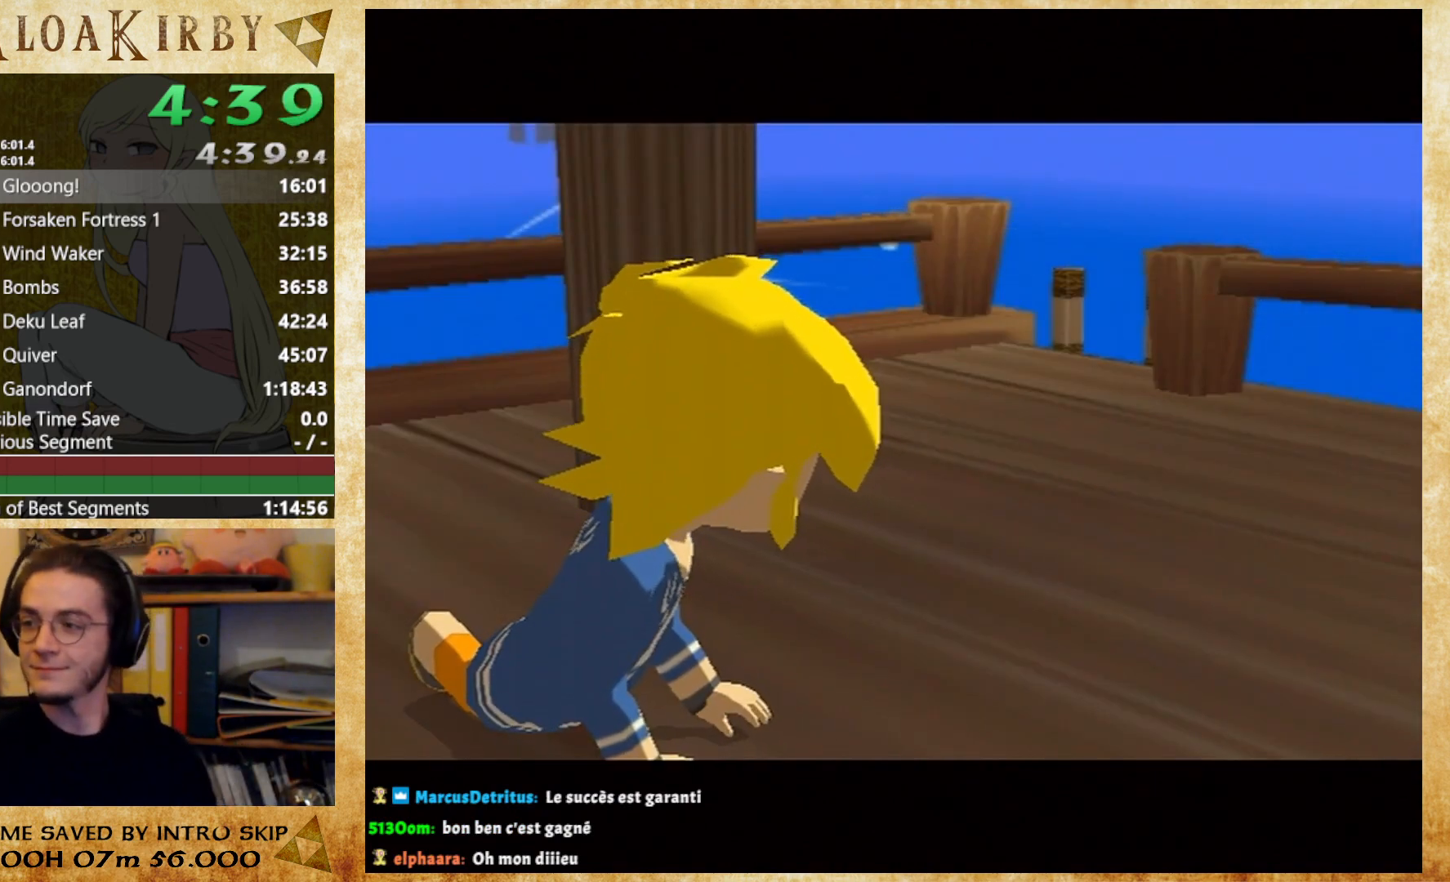
{"buttons": [], "left_stick": "center", "right_stick": "center", "events": [[67, "A", "up"], [67, "B", "down"], [233, "B", "up"], [333, "B", "down"], [400, "A", "down"], [400, "B", "up"], [467, "A", "up"]]}
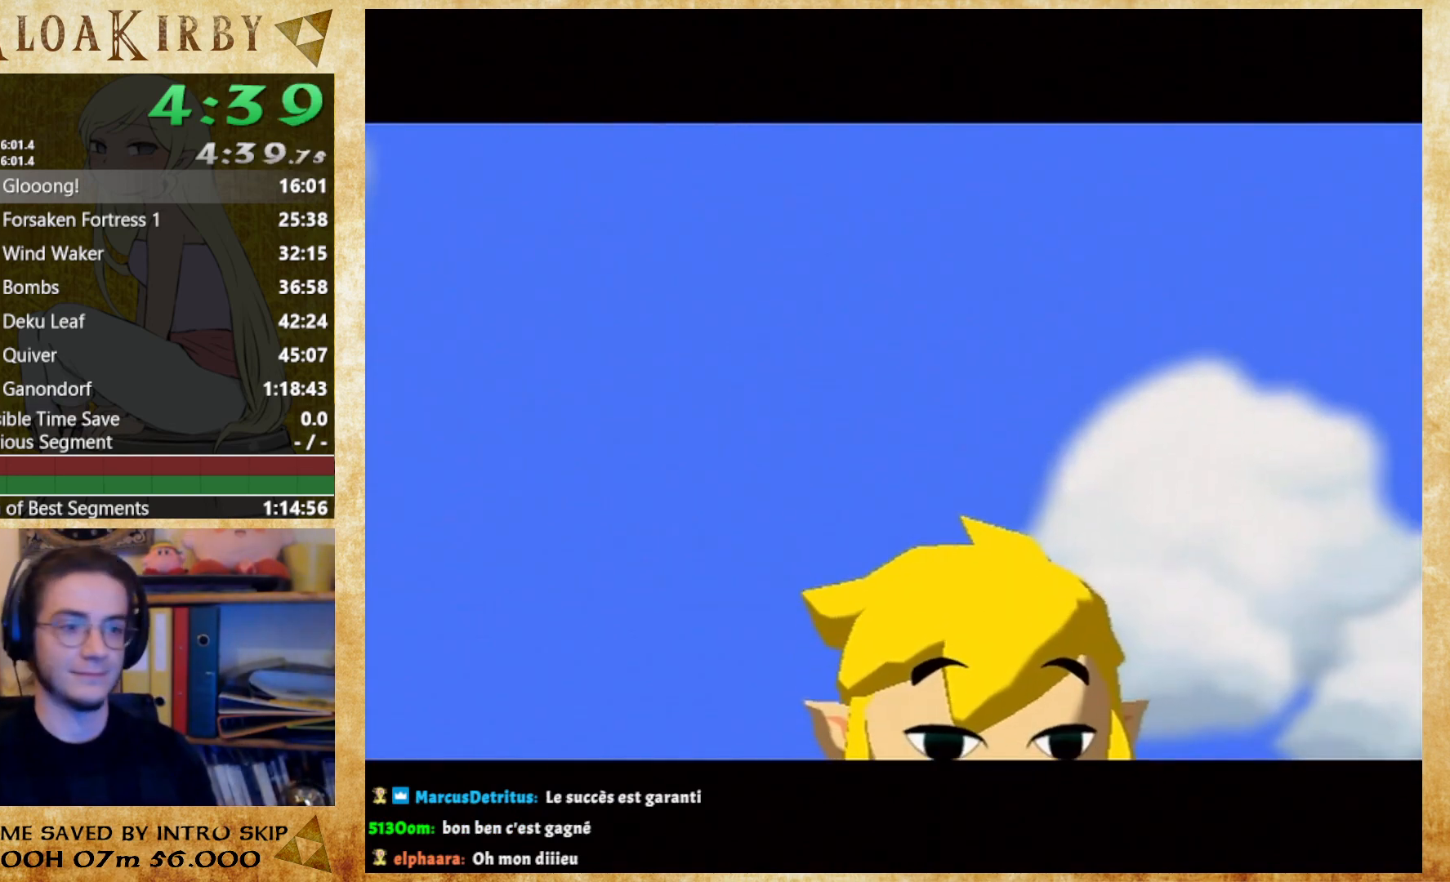
{"buttons": ["A"], "left_stick": "center", "right_stick": "center", "events": [[33, "A", "down"], [100, "A", "up"], [100, "B", "down"], [167, "A", "down"], [167, "B", "up"], [233, "A", "up"], [233, "B", "down"], [300, "A", "down"], [300, "B", "up"], [367, "A", "up"], [400, "B", "down"], [433, "A", "down"], [467, "B", "up"]]}
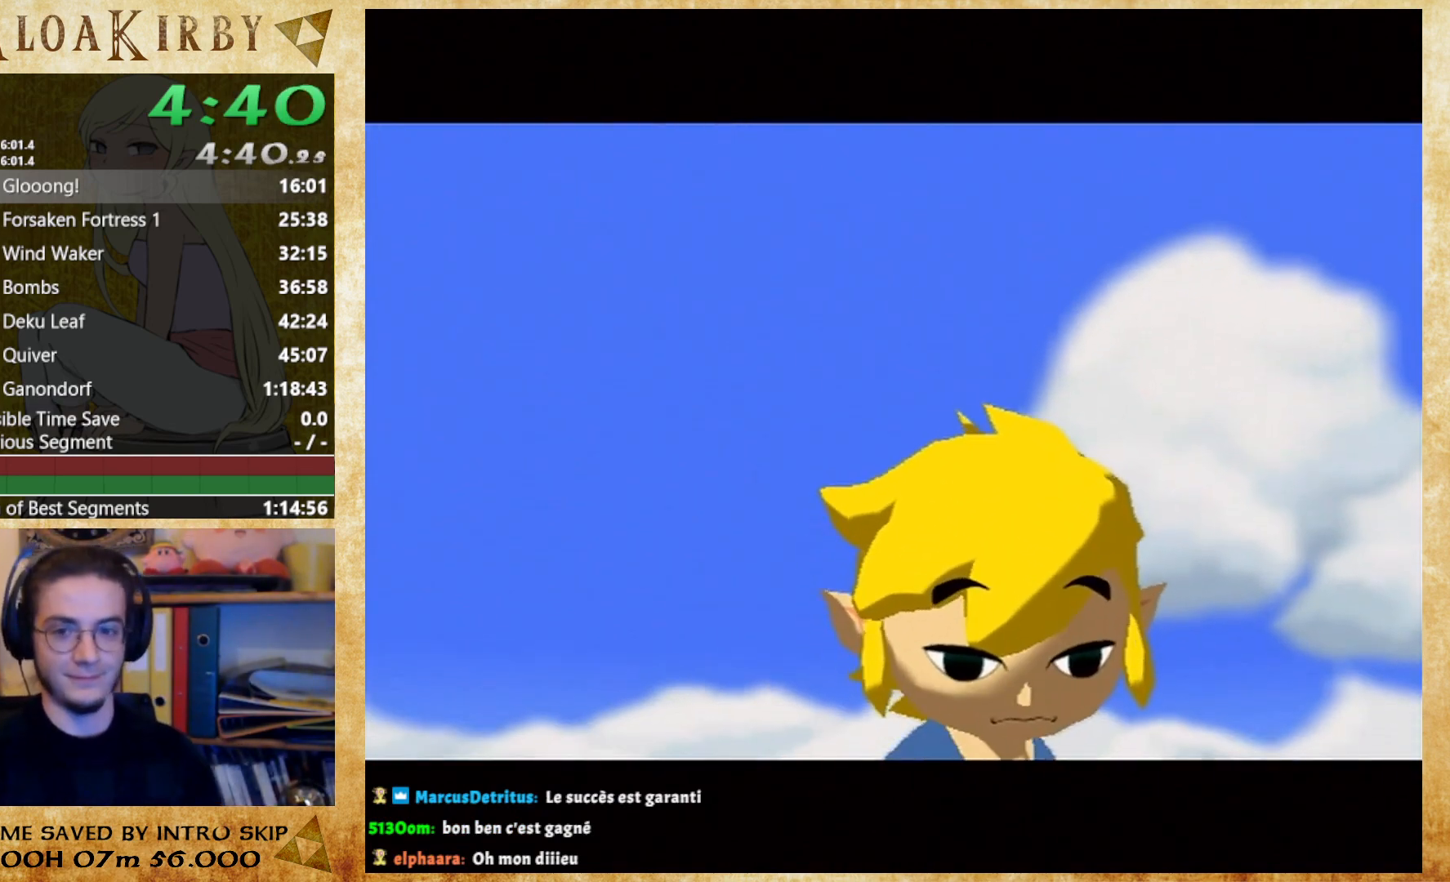
{"buttons": ["A", "B"], "left_stick": "center", "right_stick": "center", "events": [[33, "A", "up"], [33, "B", "down"], [133, "B", "up"], [333, "B", "down"], [400, "B", "up"], [433, "A", "down"], [500, "B", "down"]]}
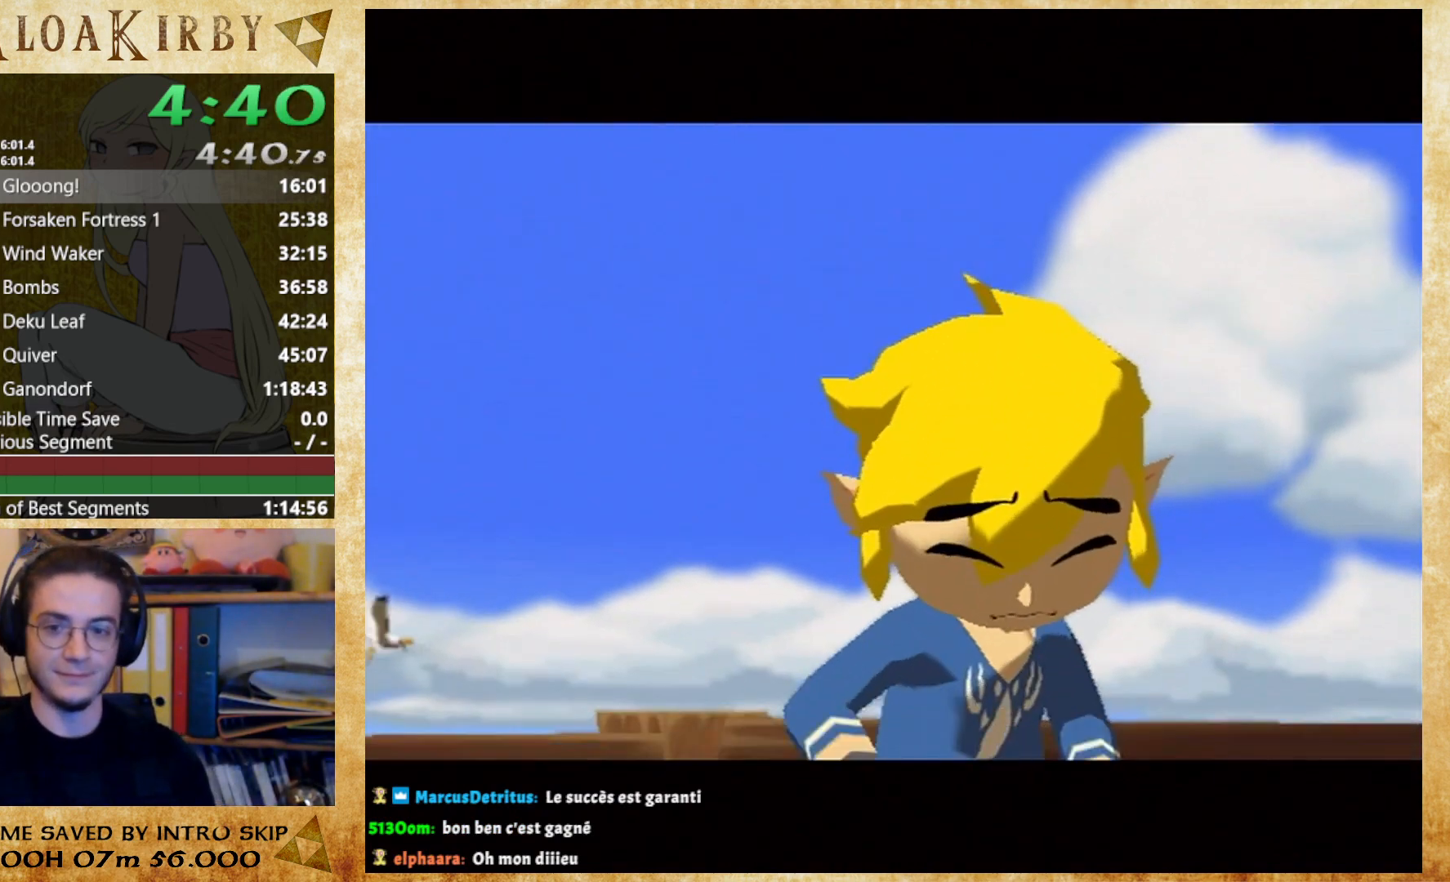
{"buttons": ["A"], "left_stick": "center", "right_stick": "center", "events": [[67, "A", "up"], [167, "A", "down"], [167, "B", "up"], [267, "A", "up"], [267, "B", "down"], [333, "A", "down"], [333, "B", "up"], [433, "A", "up"], [433, "B", "down"], [500, "A", "down"], [500, "B", "up"]]}
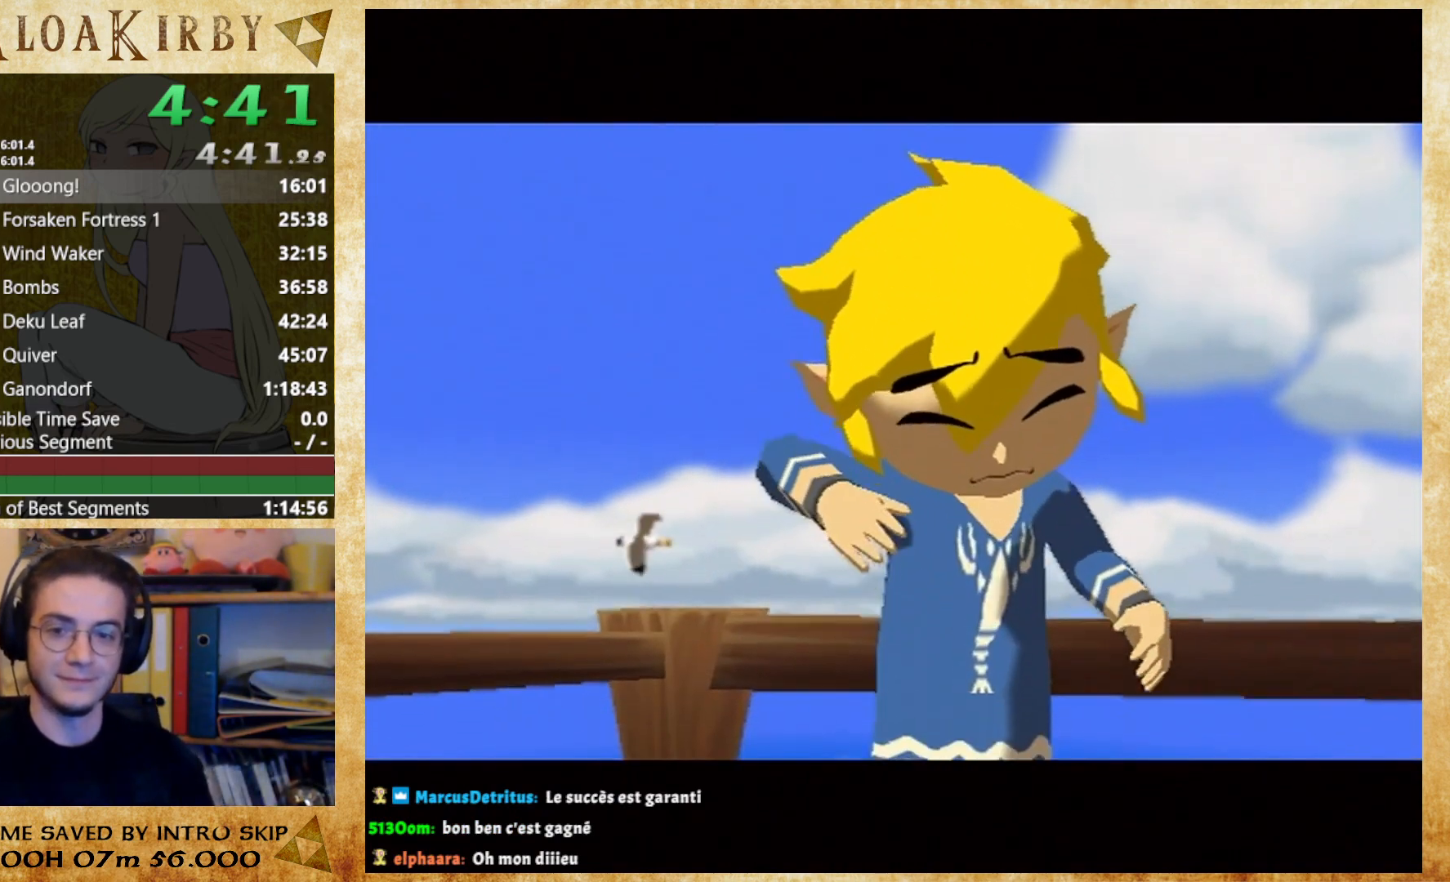
{"buttons": [], "left_stick": "center", "right_stick": "center", "events": [[67, "A", "up"], [67, "B", "down"], [133, "A", "down"], [133, "B", "up"], [200, "A", "up"], [200, "B", "down"], [267, "A", "down"], [267, "B", "up"], [333, "A", "up"], [333, "B", "down"], [400, "B", "up"]]}
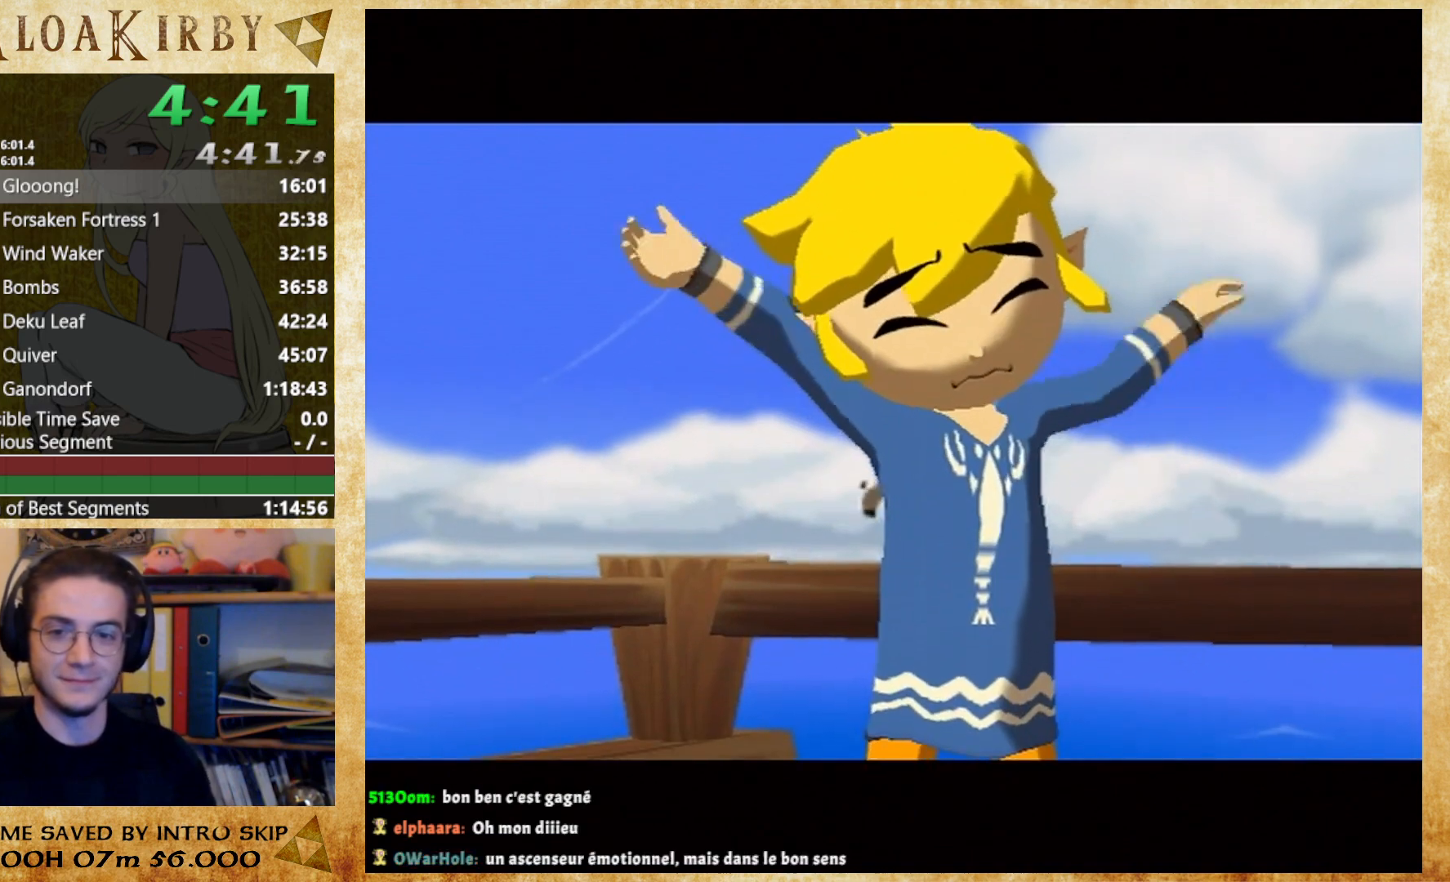
{"buttons": [], "left_stick": "center", "right_stick": "center", "events": [[33, "A", "down"], [100, "A", "up"], [100, "B", "down"], [200, "A", "down"], [200, "B", "up"], [267, "A", "up"], [267, "B", "down"], [333, "A", "down"], [333, "B", "up"], [400, "A", "up"], [400, "B", "down"], [500, "B", "up"]]}
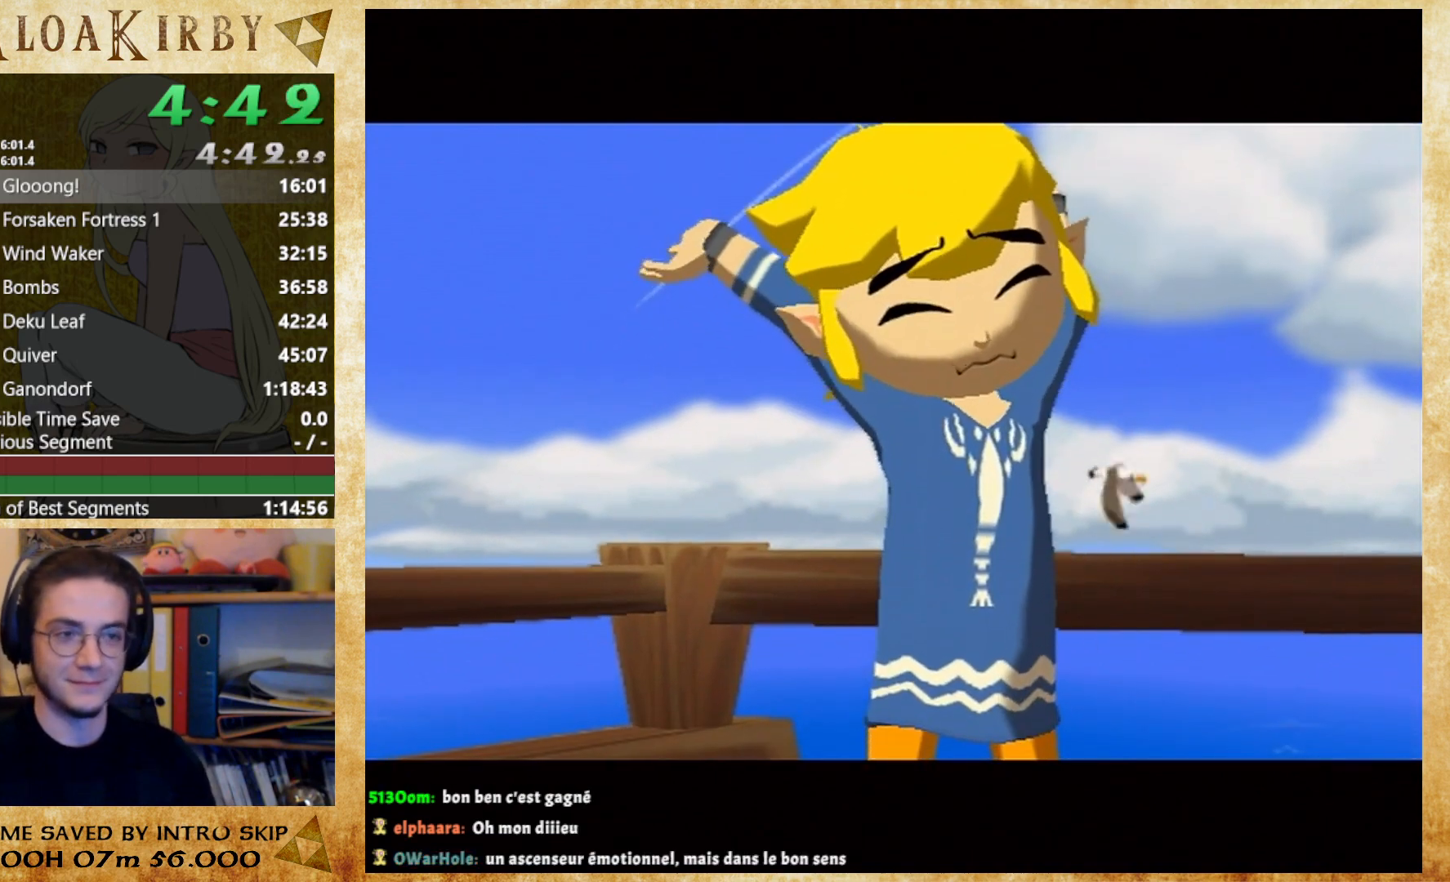
{"buttons": ["B"], "left_stick": "center", "right_stick": "center", "events": [[67, "B", "down"], [233, "A", "down"], [233, "B", "up"], [300, "A", "up"], [300, "B", "down"], [367, "B", "up"], [400, "A", "down"], [467, "A", "up"], [467, "B", "down"]]}
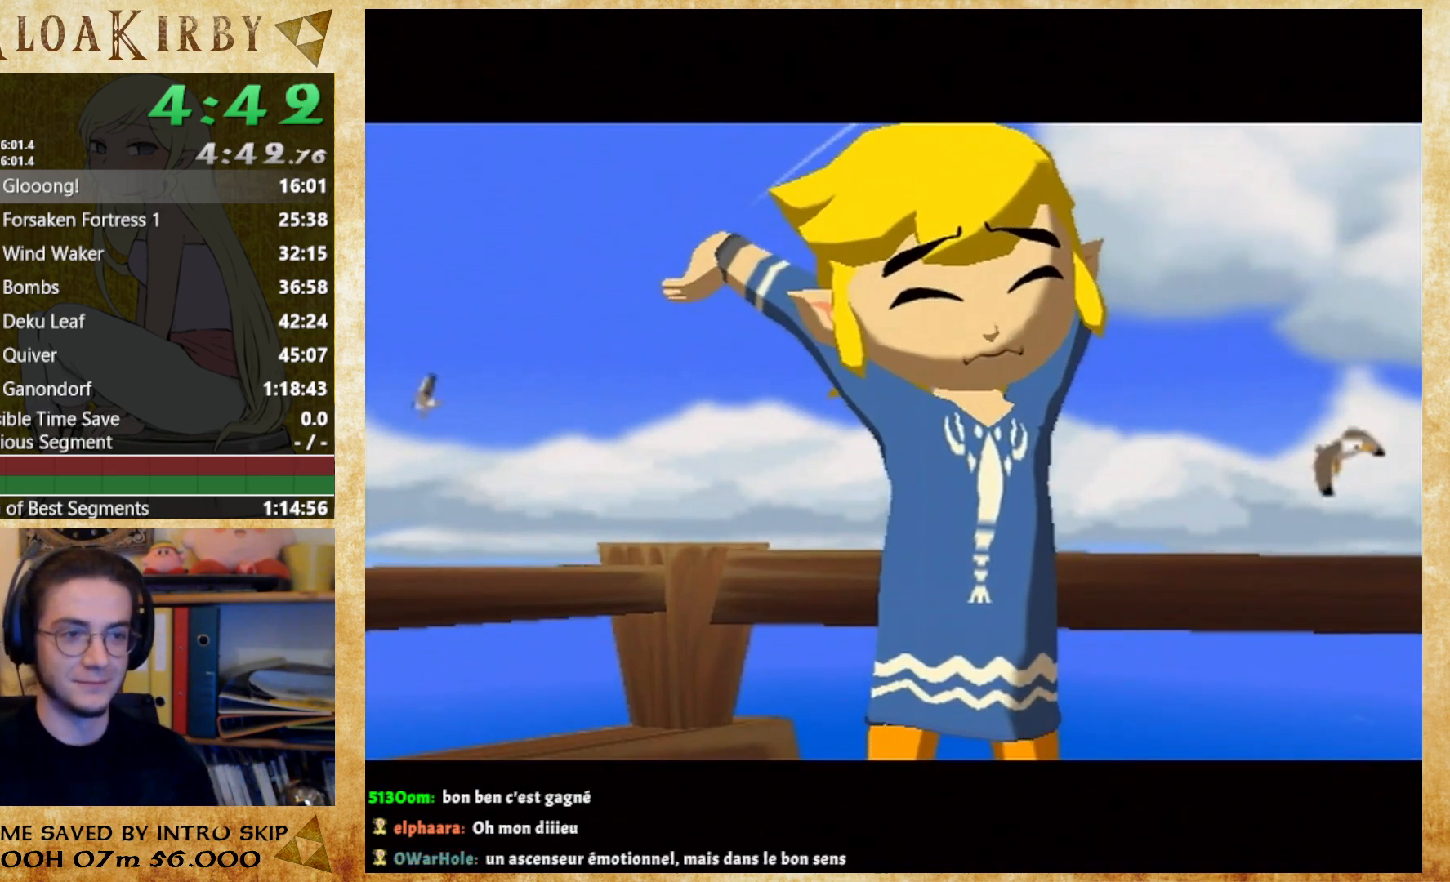
{"buttons": [], "left_stick": "center", "right_stick": "center", "events": [[33, "A", "down"], [33, "B", "up"], [100, "B", "down"], [233, "A", "up"], [433, "B", "up"]]}
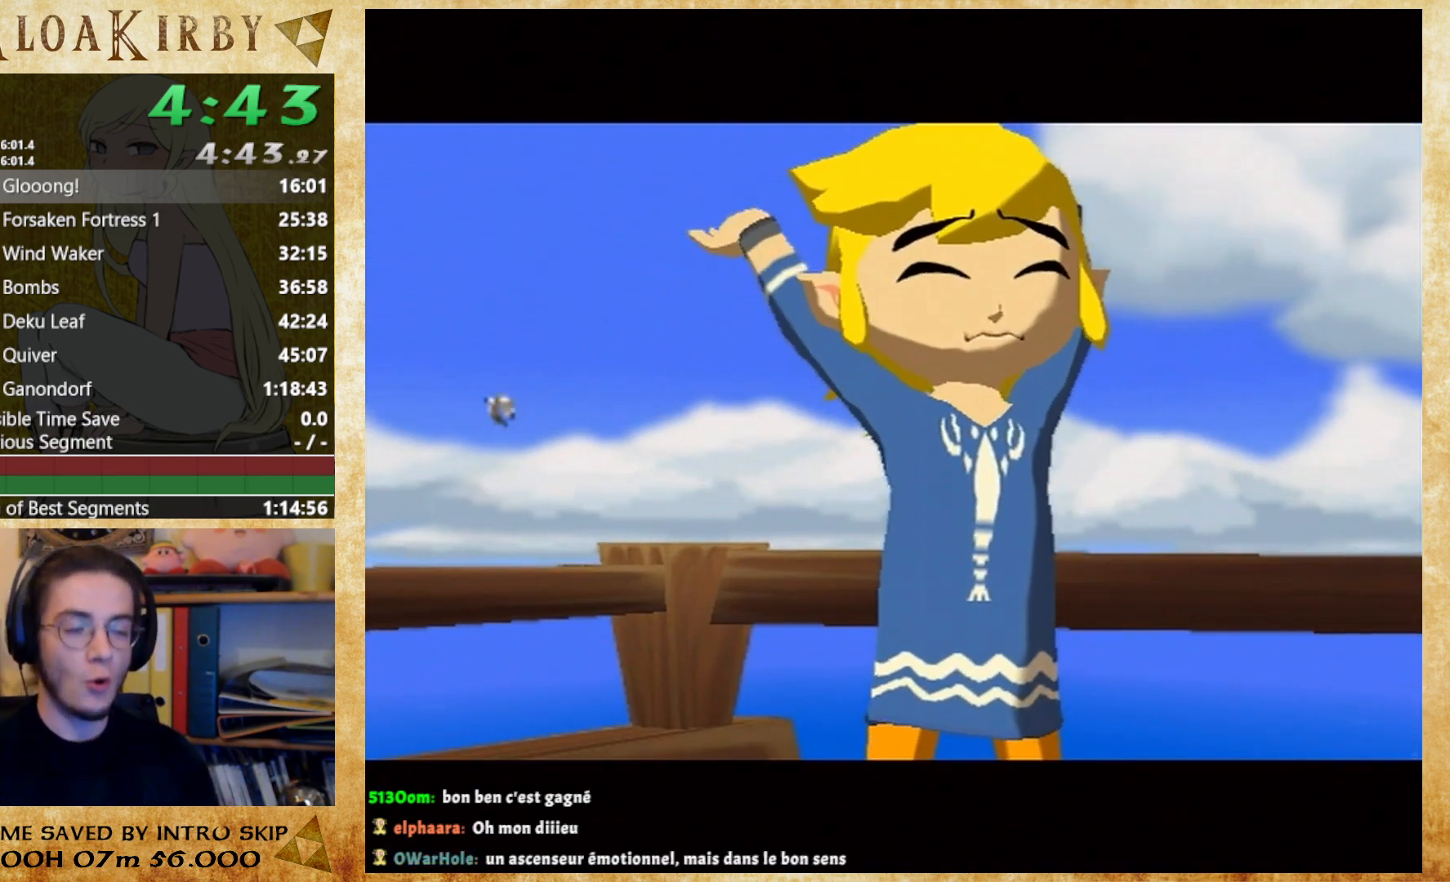
{"buttons": ["B"], "left_stick": "center", "right_stick": "center", "events": [[33, "B", "down"], [133, "A", "down"], [133, "B", "up"], [200, "A", "up"], [200, "B", "down"], [267, "A", "down"], [267, "B", "up"], [333, "A", "up"], [333, "B", "down"], [400, "B", "up"], [467, "B", "down"]]}
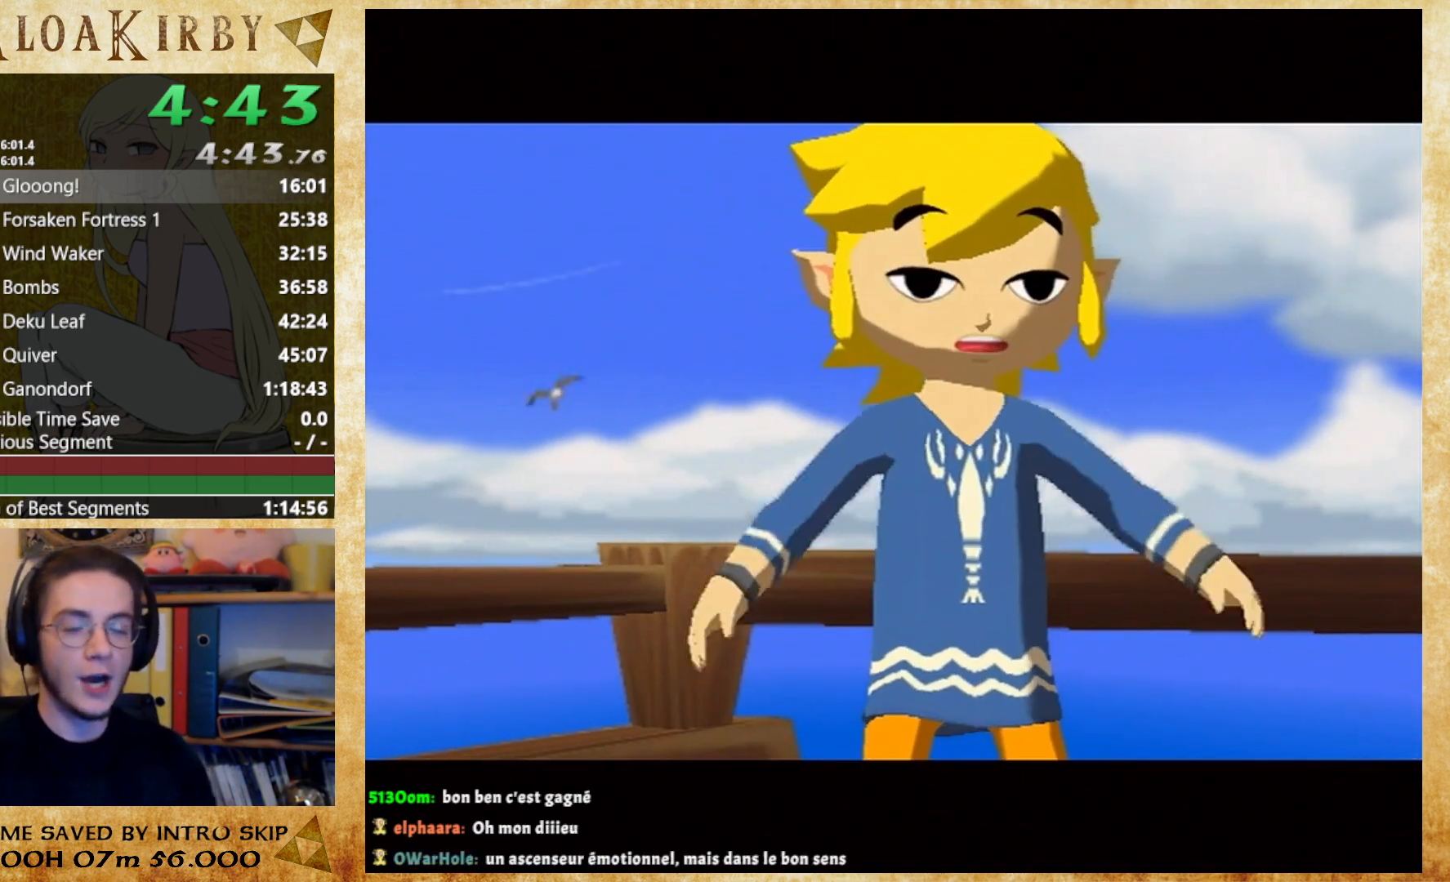
{"buttons": ["A"], "left_stick": "center", "right_stick": "center", "events": [[33, "A", "down"], [33, "B", "up"], [133, "A", "up"], [133, "B", "down"], [200, "A", "down"], [200, "B", "up"], [267, "A", "up"], [333, "A", "down"], [400, "A", "up"], [467, "A", "down"]]}
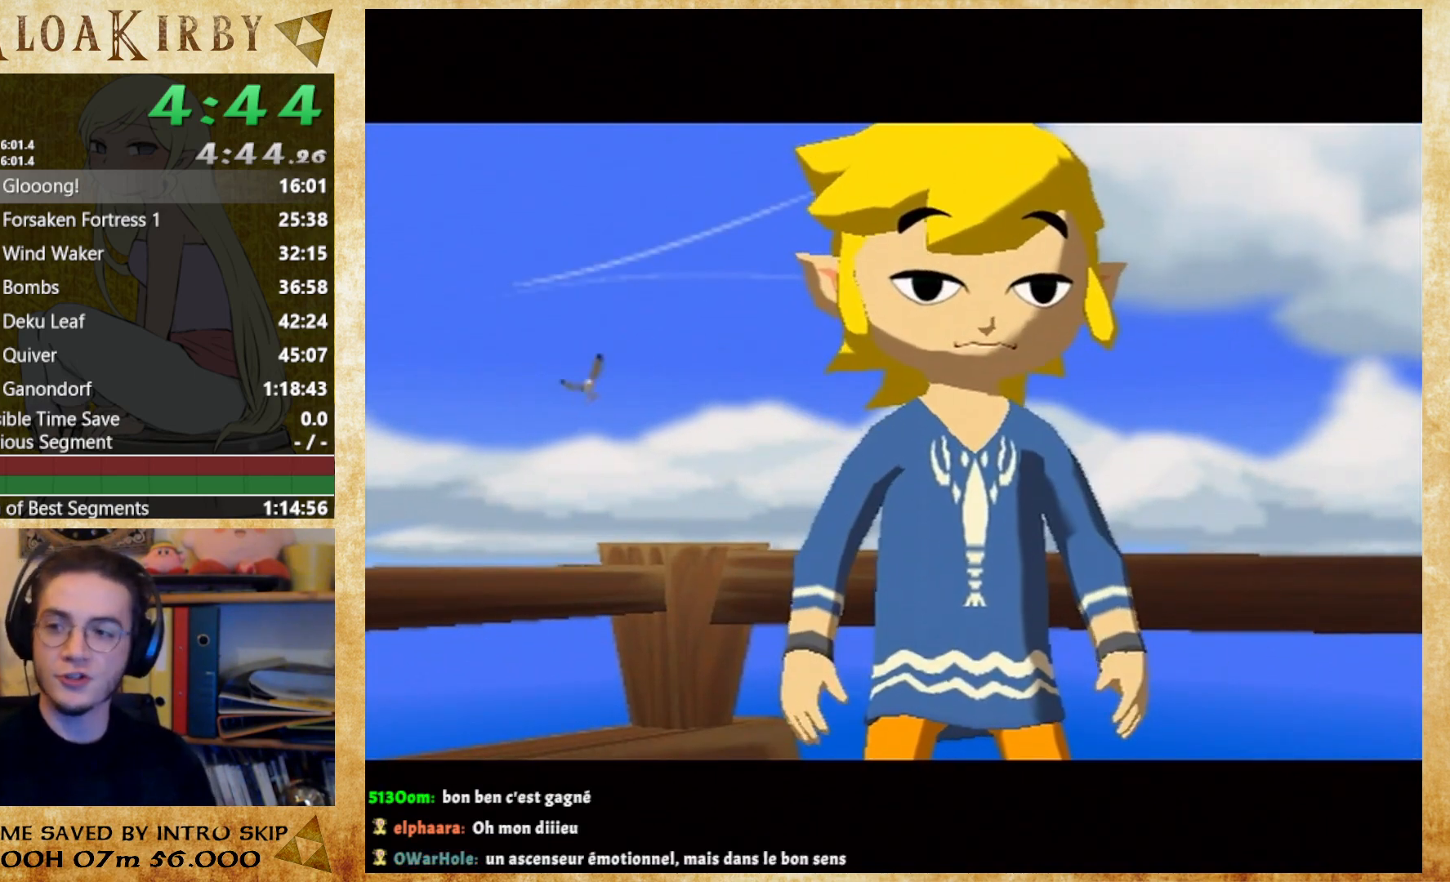
{"buttons": ["B"], "left_stick": "center", "right_stick": "center", "events": [[33, "A", "up"], [100, "A", "down"], [200, "A", "up"], [200, "B", "down"], [267, "A", "down"], [267, "B", "up"], [333, "A", "up"], [333, "B", "down"], [400, "A", "down"], [400, "B", "up"], [500, "A", "up"], [500, "B", "down"]]}
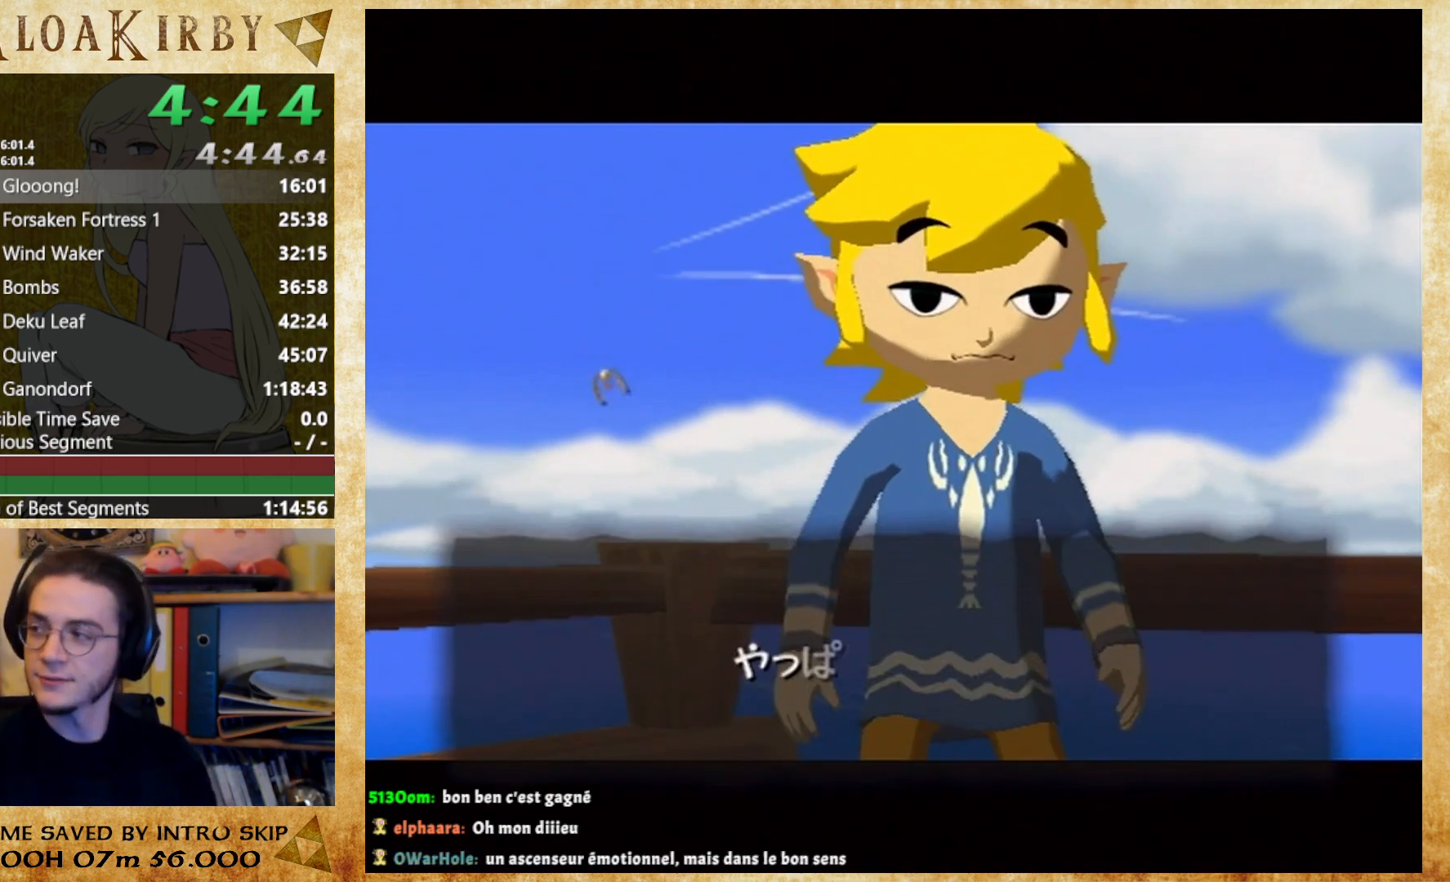
{"buttons": ["A"], "left_stick": "center", "right_stick": "center", "events": [[67, "B", "up"], [133, "B", "down"], [200, "A", "down"], [200, "B", "up"], [267, "A", "up"], [267, "B", "down"], [333, "A", "down"], [333, "B", "up"], [400, "A", "up"], [400, "B", "down"], [467, "A", "down"], [467, "B", "up"]]}
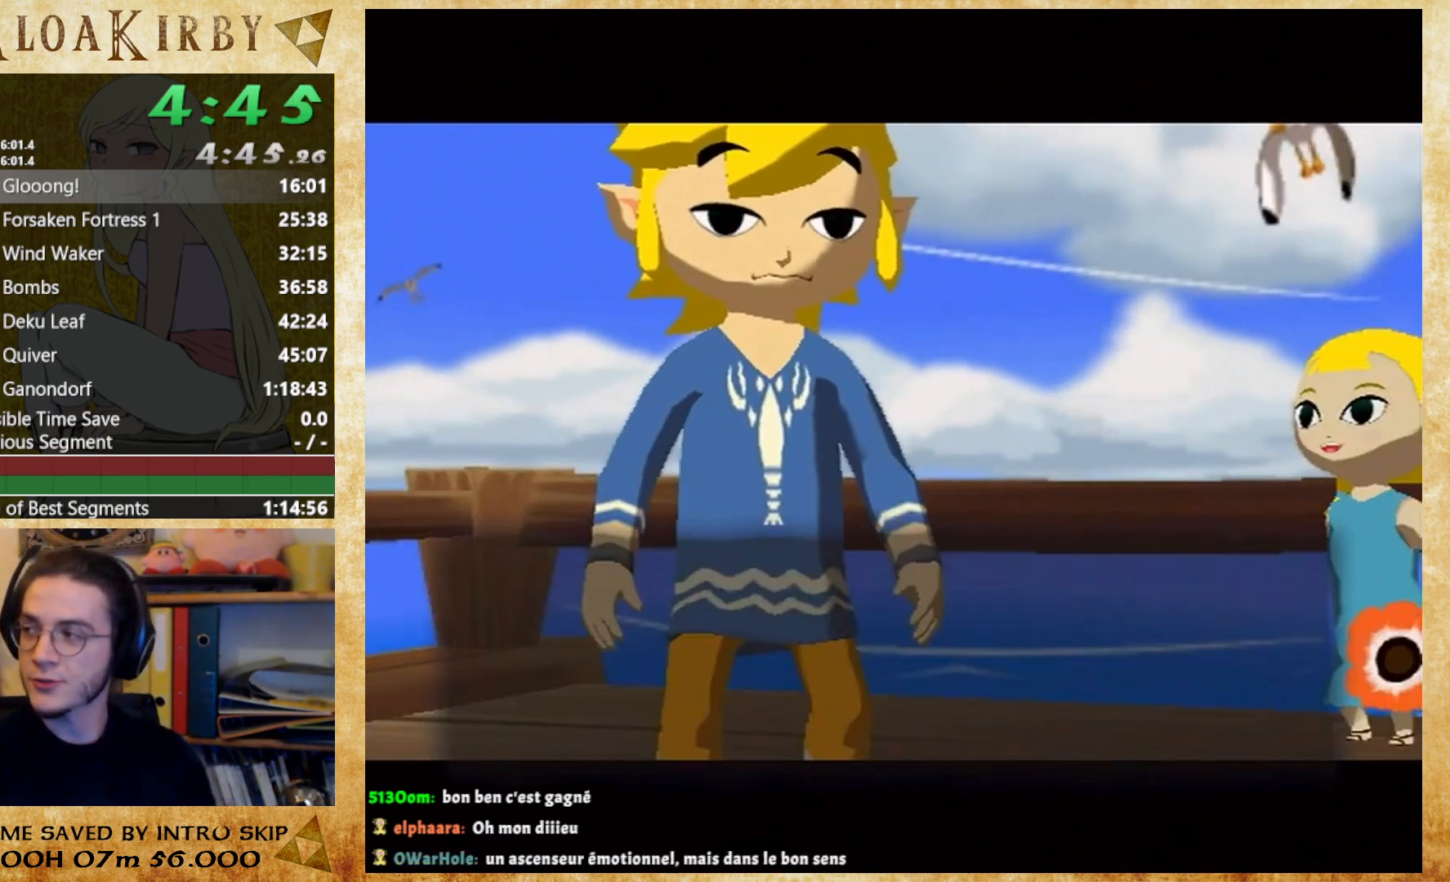
{"buttons": ["A"], "left_stick": "center", "right_stick": "center", "events": [[33, "A", "up"], [33, "B", "down"], [133, "B", "up"], [200, "B", "down"], [267, "B", "up"], [333, "B", "down"], [467, "B", "up"], [500, "A", "down"]]}
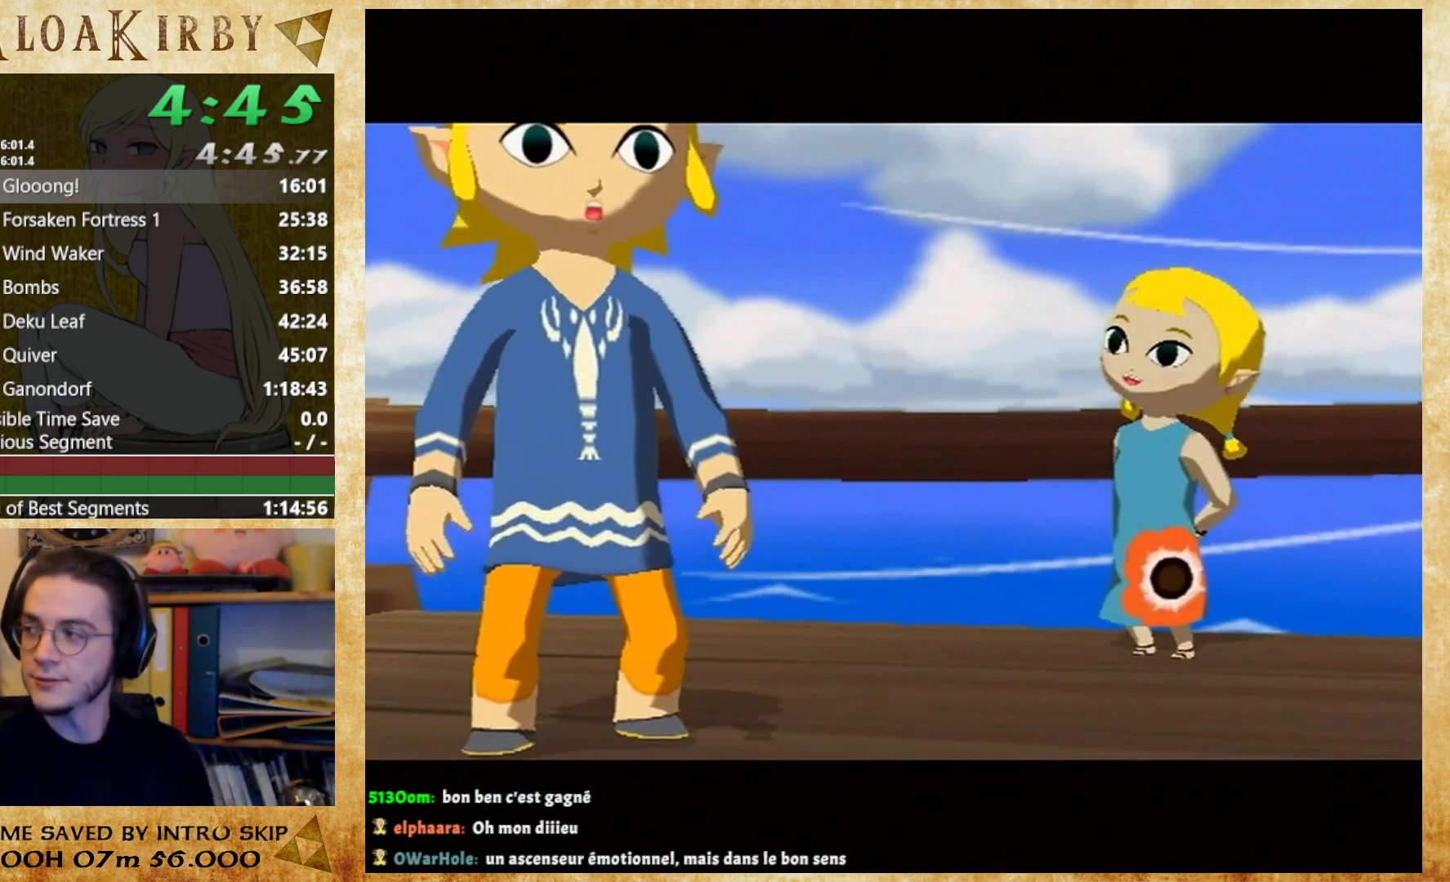
{"buttons": ["A"], "left_stick": "center", "right_stick": "center", "events": [[133, "A", "up"], [167, "B", "down"], [233, "A", "down"], [233, "B", "up"], [300, "A", "up"], [300, "B", "down"], [367, "B", "up"], [433, "B", "down"], [467, "A", "down"], [500, "B", "up"]]}
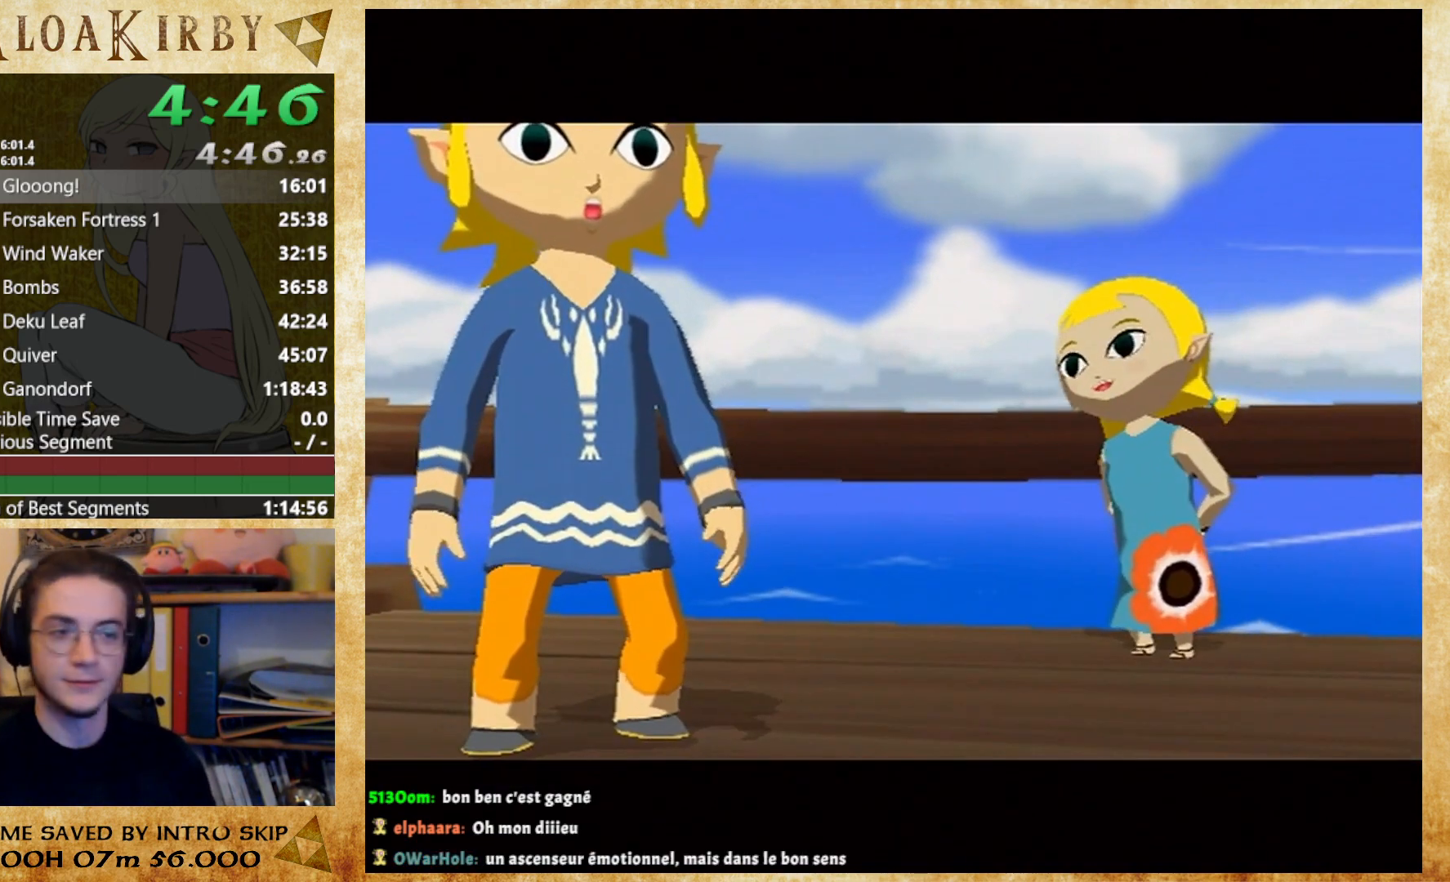
{"buttons": [], "left_stick": "center", "right_stick": "center", "events": [[33, "A", "up"], [100, "A", "down"], [200, "A", "up"], [200, "B", "down"], [367, "A", "down"], [433, "A", "up"], [500, "B", "up"]]}
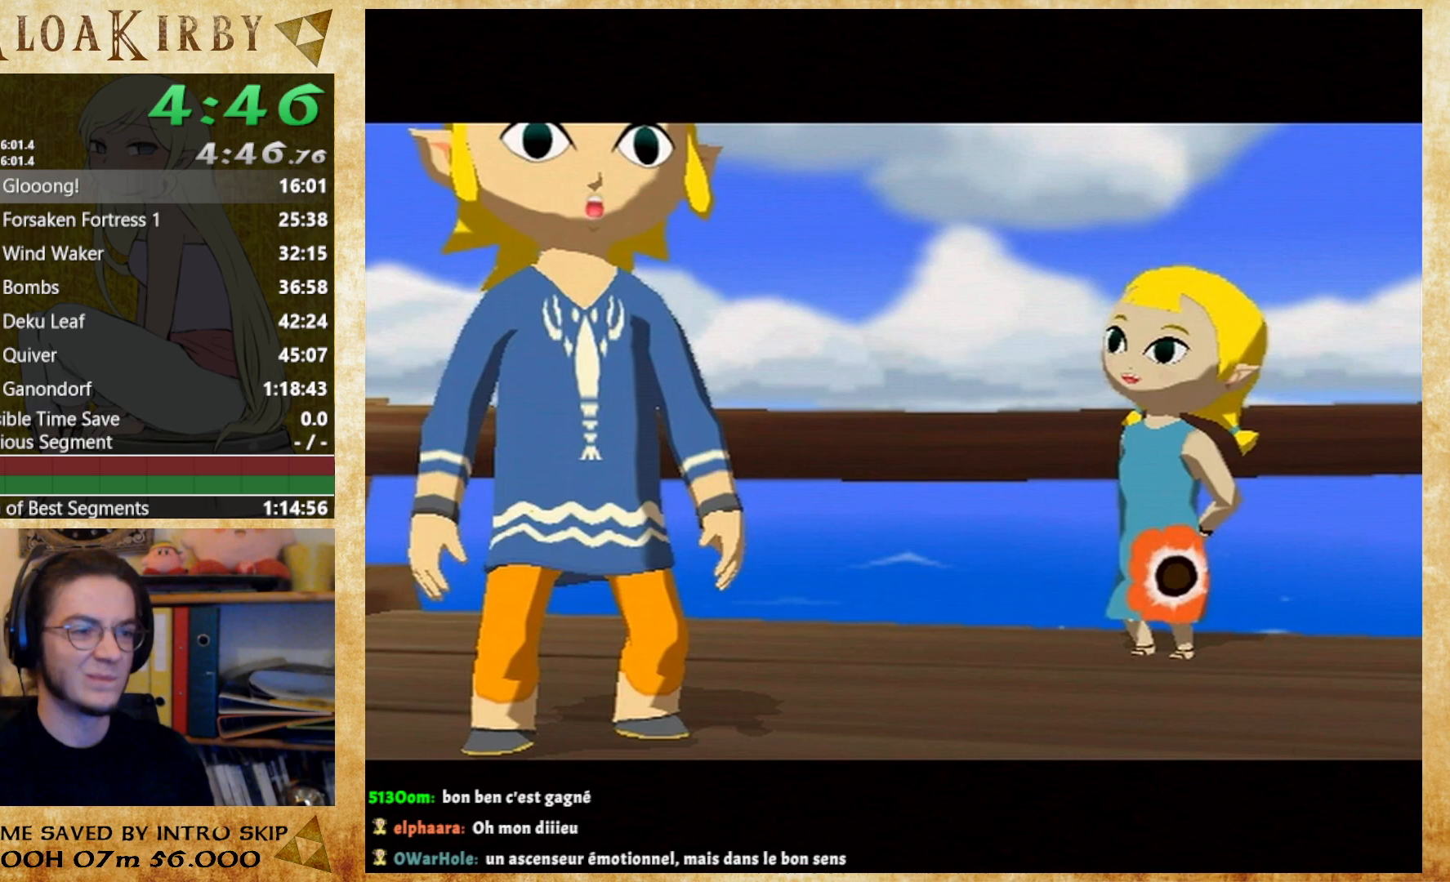
{"buttons": ["B"], "left_stick": "center", "right_stick": "center", "events": [[67, "B", "down"], [167, "B", "up"], [233, "B", "down"], [400, "A", "down"], [467, "A", "up"]]}
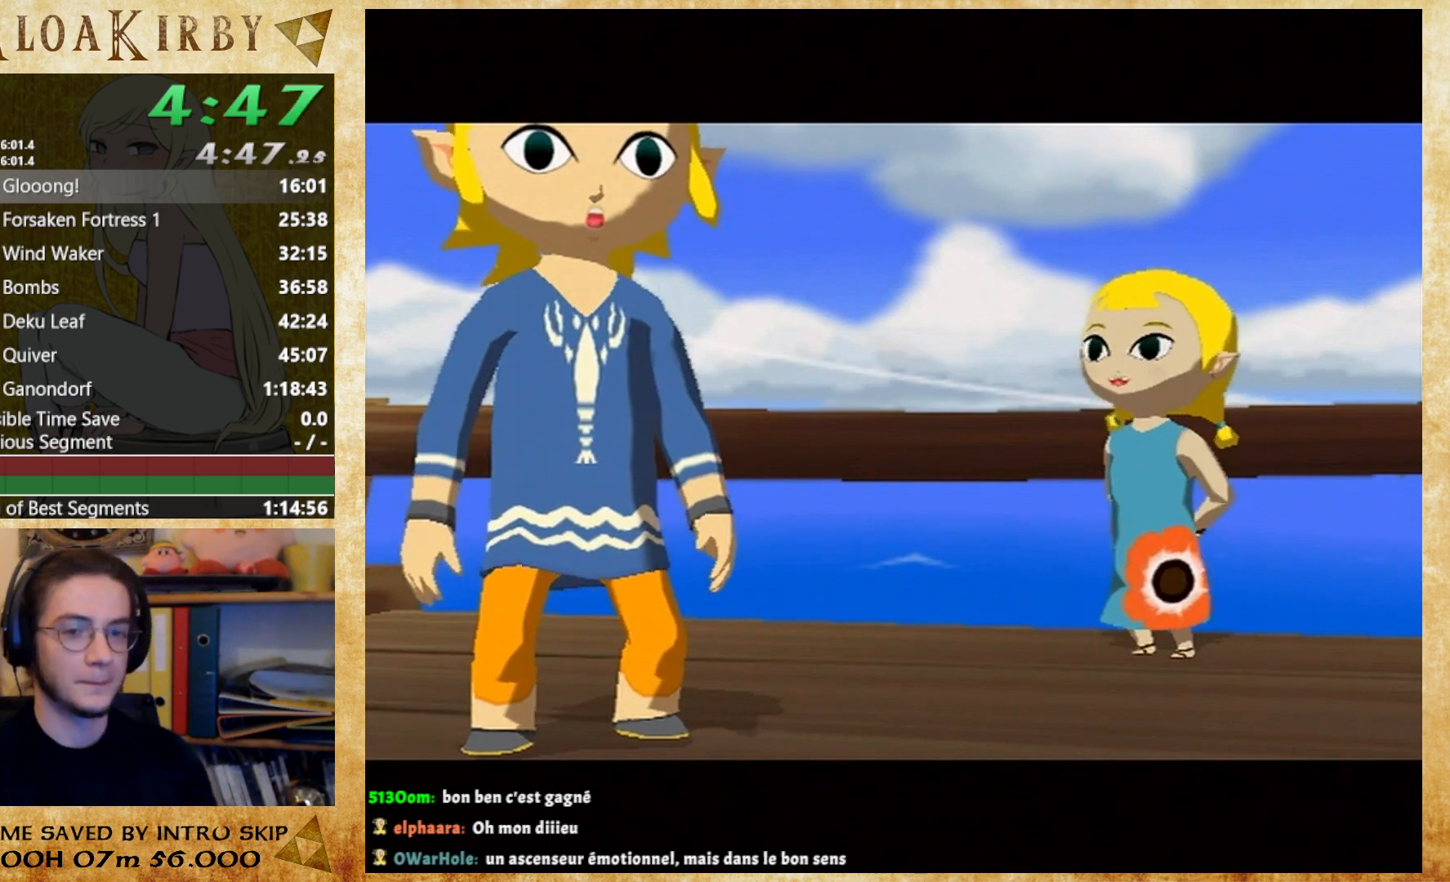
{"buttons": ["A"], "left_stick": "center", "right_stick": "center", "events": [[33, "B", "up"], [67, "A", "down"], [133, "A", "up"], [200, "A", "down"], [267, "A", "up"], [333, "A", "down"], [400, "A", "up"], [467, "A", "down"]]}
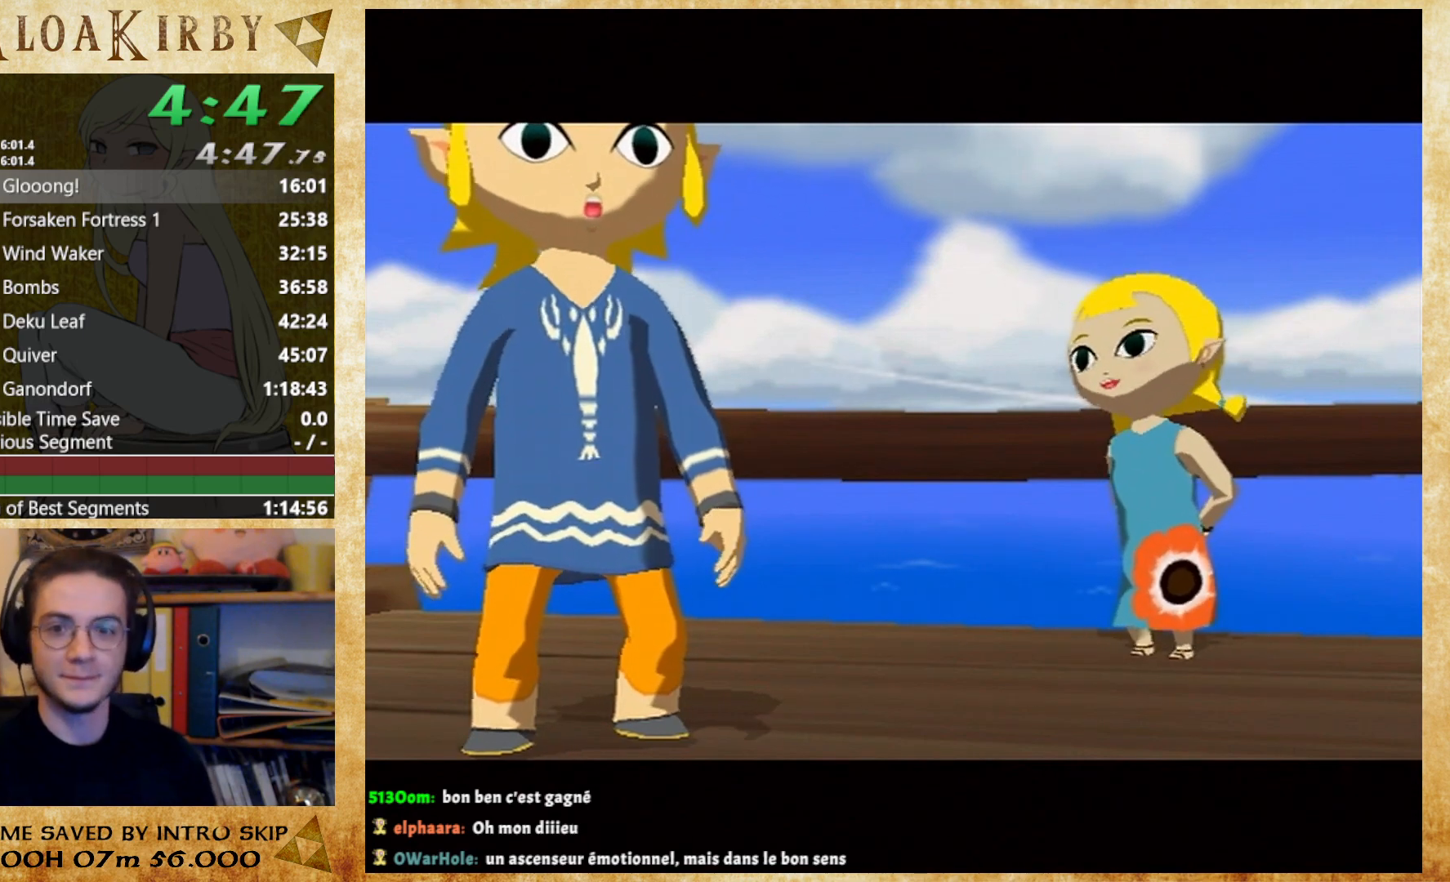
{"buttons": ["A", "B"], "left_stick": "center", "right_stick": "center", "events": [[33, "A", "up"], [33, "B", "down"], [100, "A", "down"], [100, "B", "up"], [167, "A", "up"], [167, "B", "down"], [233, "A", "down"], [233, "B", "up"], [300, "A", "up"], [300, "B", "down"], [367, "A", "down"], [367, "B", "up"], [433, "A", "up"], [433, "B", "down"], [500, "A", "down"]]}
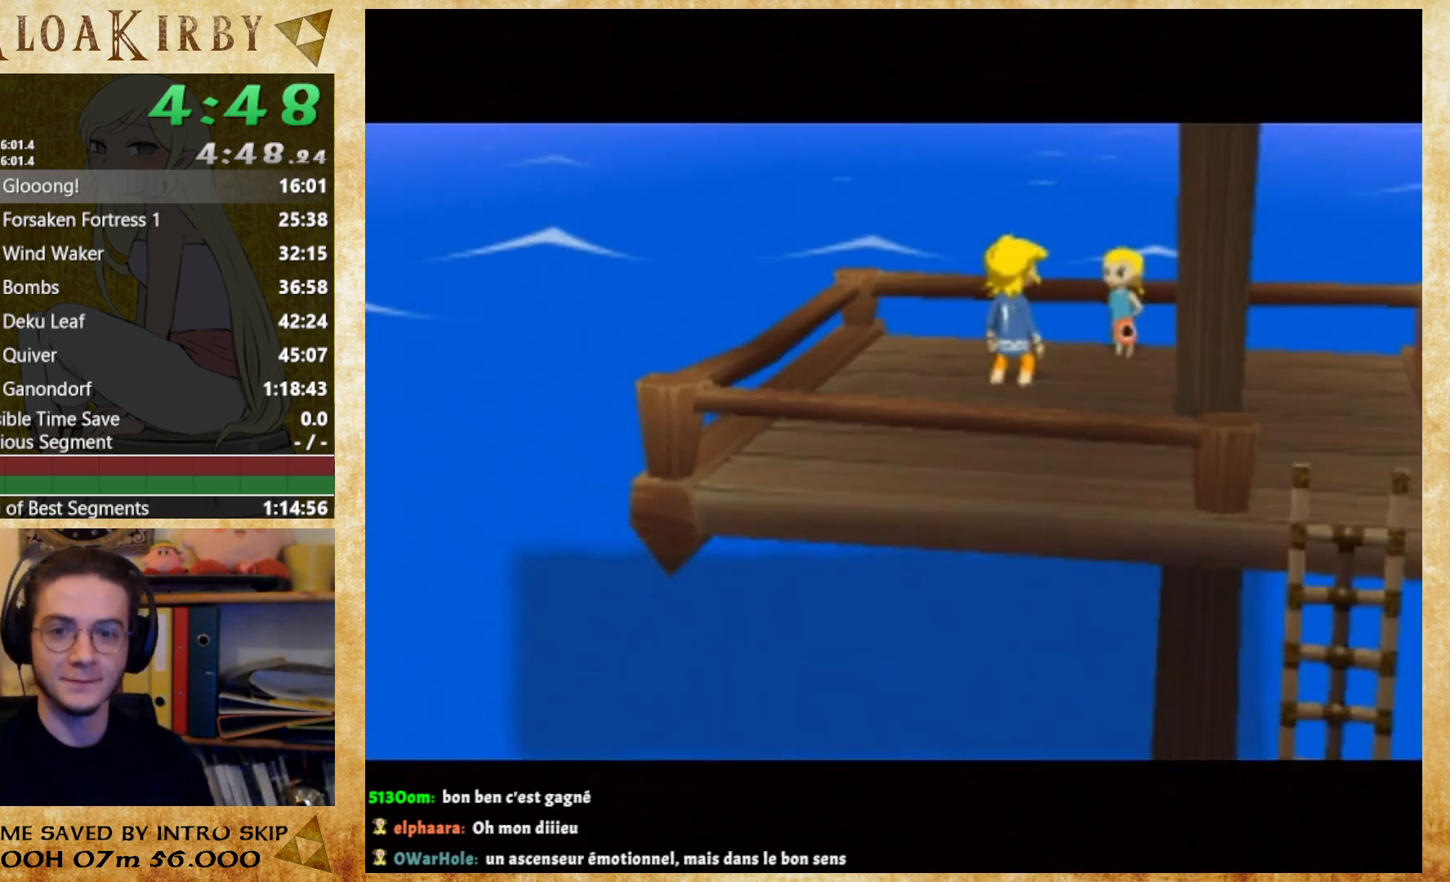
{"buttons": ["B"], "left_stick": "center", "right_stick": "center", "events": [[67, "A", "up"], [233, "A", "down"], [267, "B", "up"], [333, "A", "up"], [333, "B", "down"], [400, "A", "down"], [400, "B", "up"], [467, "A", "up"], [467, "B", "down"]]}
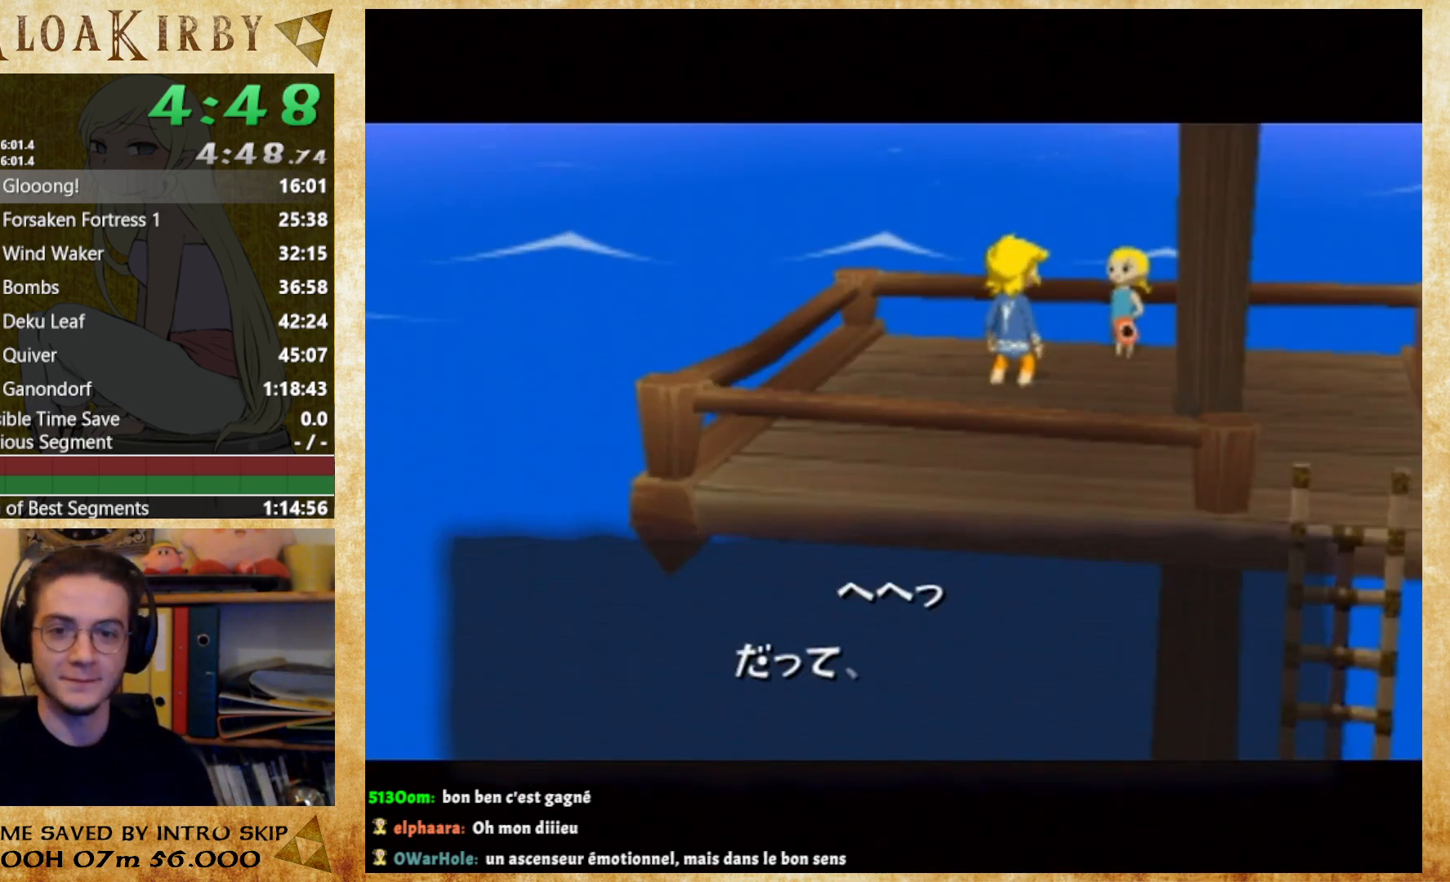
{"buttons": ["A"], "left_stick": "center", "right_stick": "center", "events": [[33, "B", "up"], [67, "A", "down"], [233, "A", "up"], [233, "B", "down"], [300, "A", "down"], [300, "B", "up"], [400, "A", "up"], [400, "B", "down"], [467, "A", "down"], [467, "B", "up"]]}
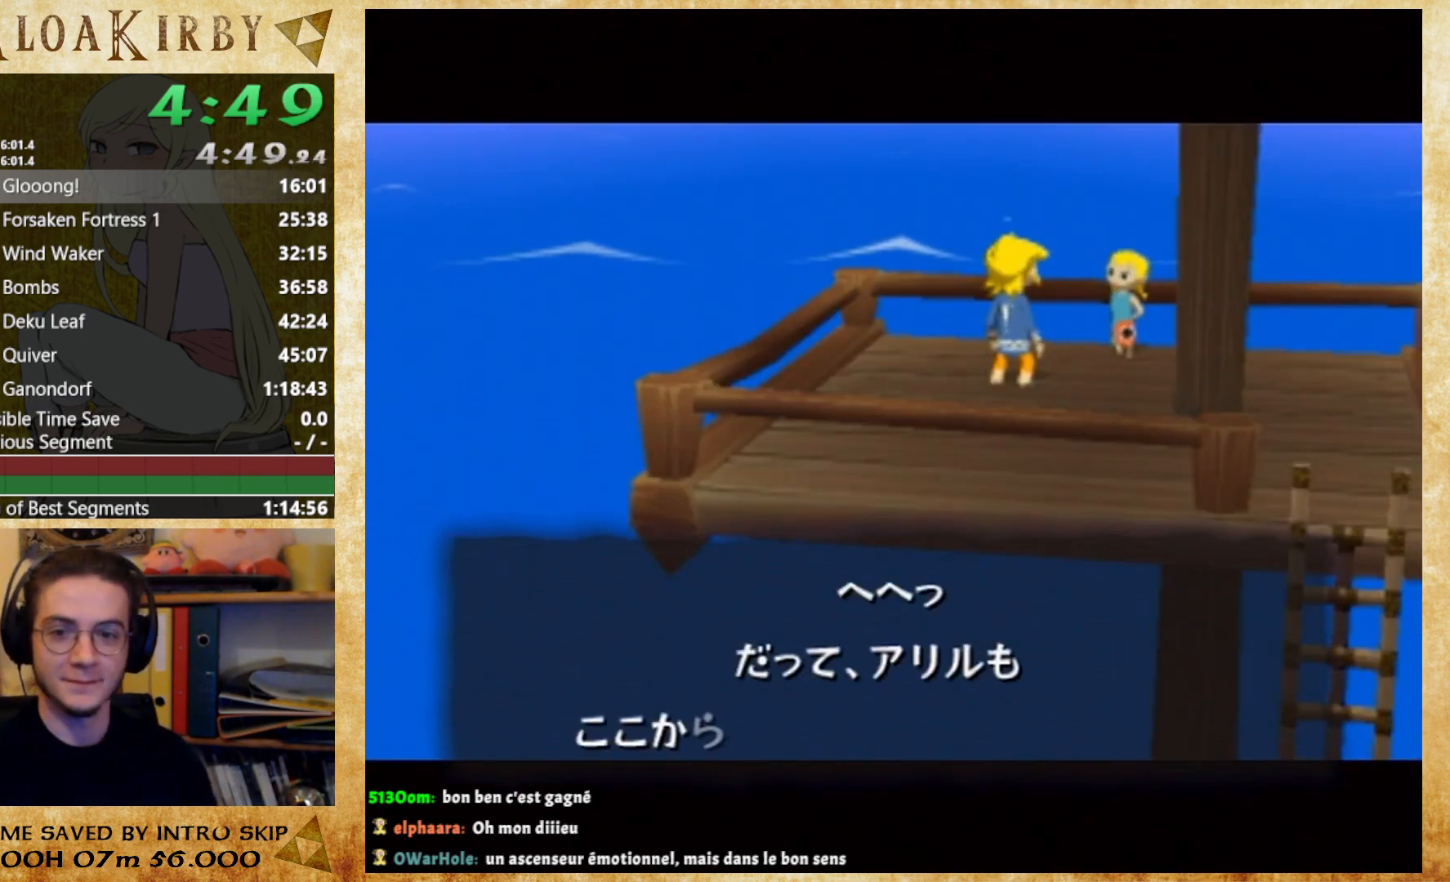
{"buttons": ["A"], "left_stick": "center", "right_stick": "center", "events": [[33, "A", "up"], [33, "B", "down"], [233, "B", "up"], [300, "B", "down"], [367, "A", "down"], [367, "B", "up"], [433, "A", "up"], [433, "B", "down"], [500, "A", "down"], [500, "B", "up"]]}
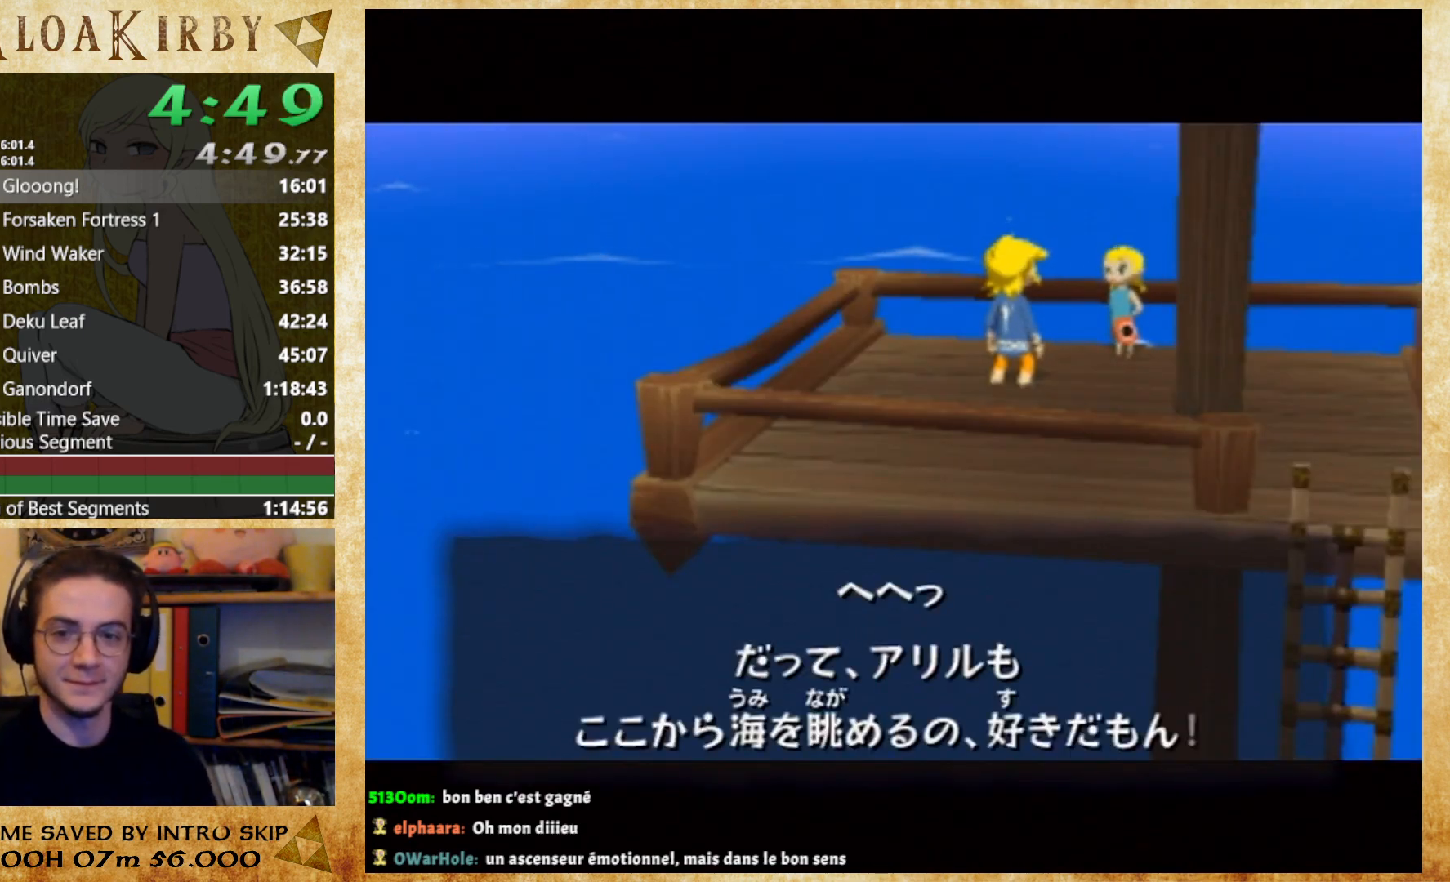
{"buttons": ["B"], "left_stick": "center", "right_stick": "center", "events": [[67, "A", "up"], [67, "B", "down"], [133, "A", "down"], [133, "B", "up"], [200, "A", "up"], [200, "B", "down"], [267, "A", "down"], [300, "B", "up"], [333, "A", "up"], [367, "B", "down"], [433, "A", "down"], [433, "B", "up"], [500, "A", "up"], [500, "B", "down"]]}
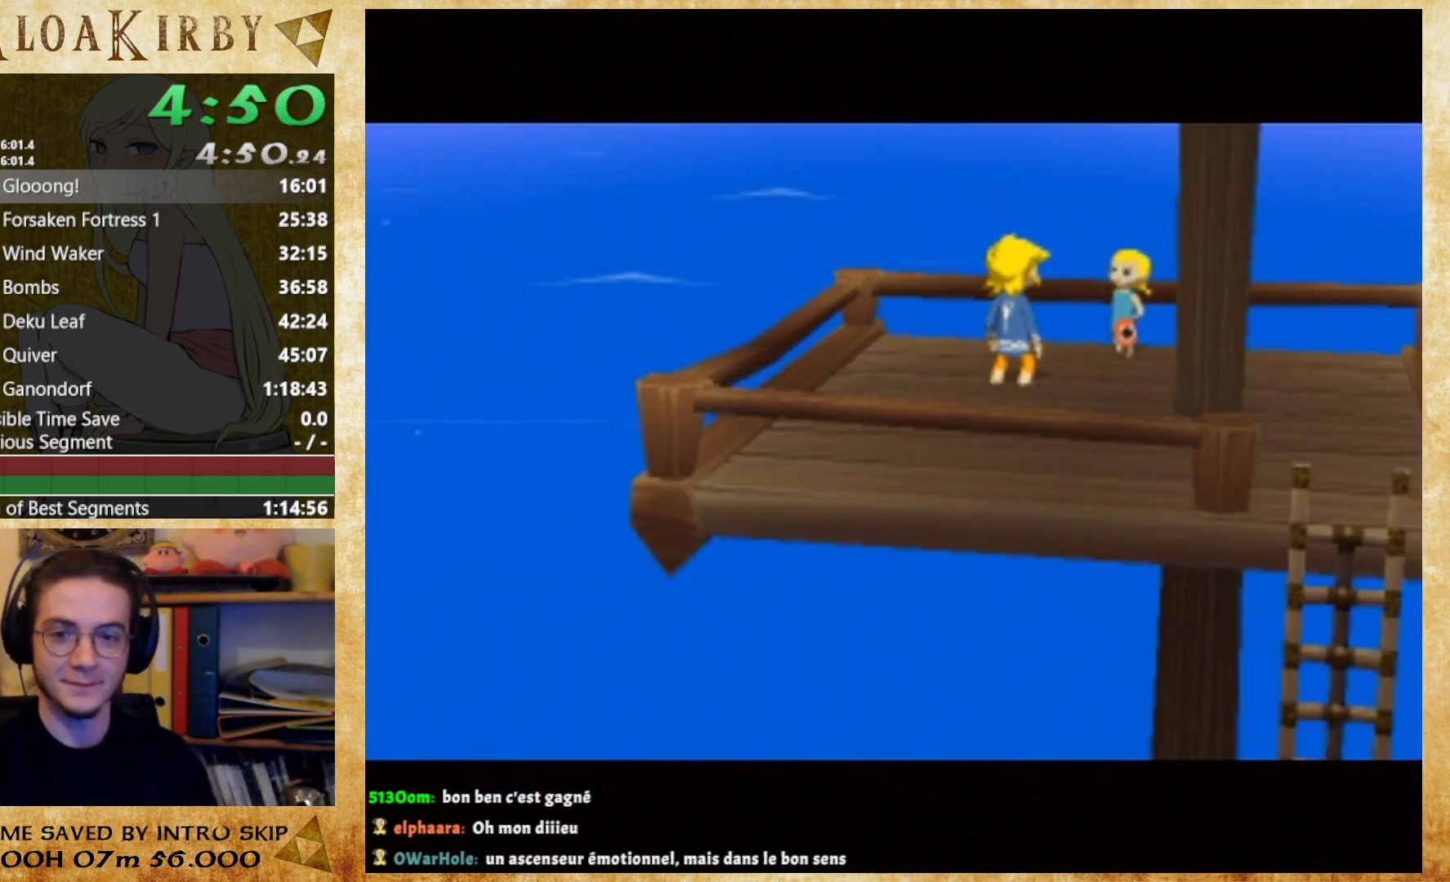
{"buttons": ["A"], "left_stick": "center", "right_stick": "center", "events": [[67, "B", "up"], [200, "A", "down"], [267, "A", "up"], [267, "B", "down"], [333, "A", "down"], [333, "B", "up"], [400, "A", "up"], [400, "B", "down"], [467, "A", "down"], [467, "B", "up"]]}
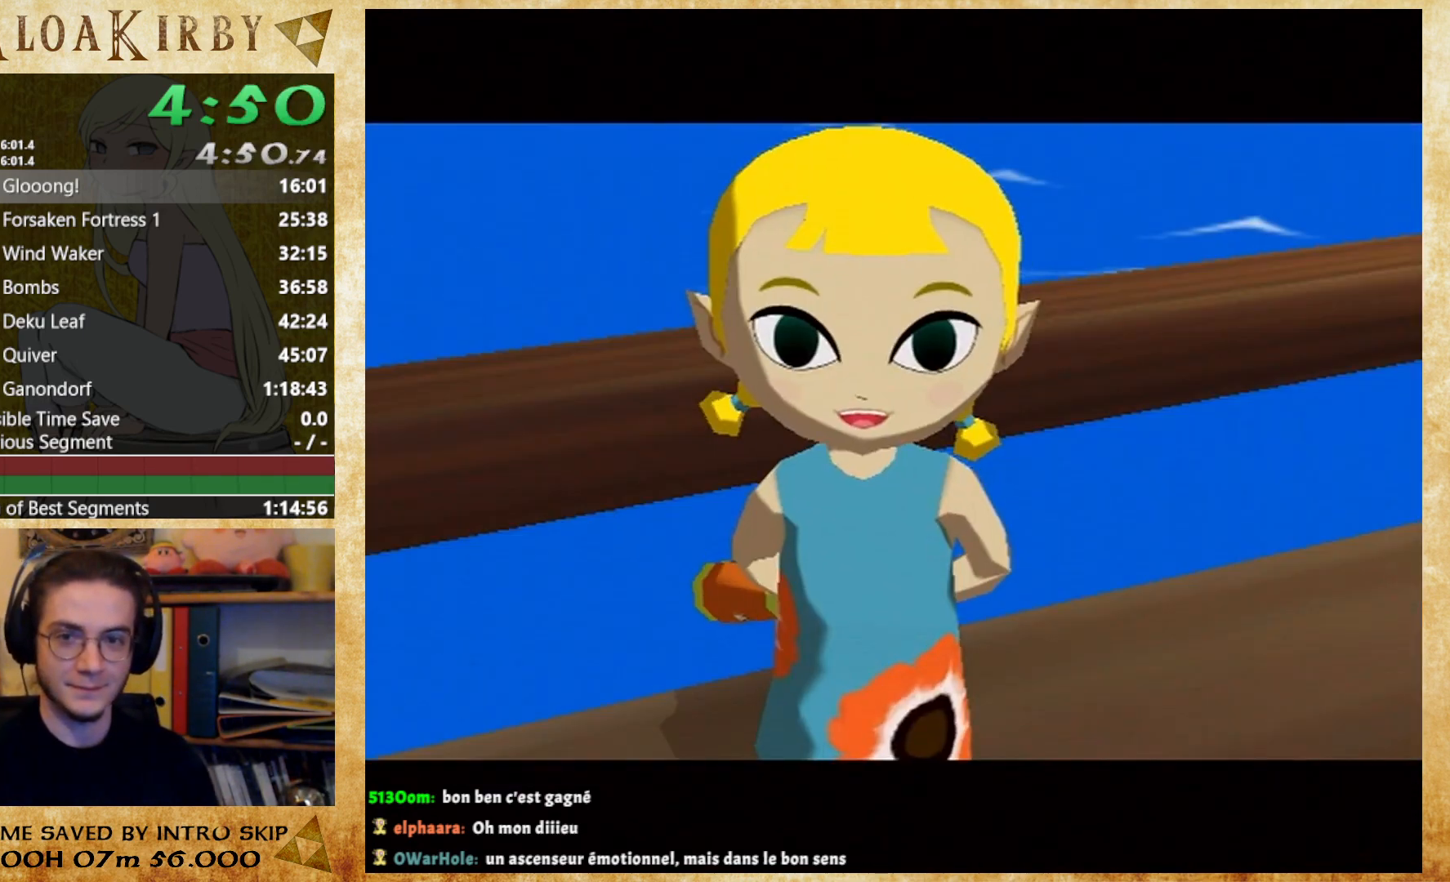
{"buttons": ["B"], "left_stick": "center", "right_stick": "center", "events": [[167, "A", "up"], [167, "B", "down"], [233, "A", "down"], [233, "B", "up"], [300, "A", "up"], [300, "B", "down"], [400, "A", "down"], [400, "B", "up"], [467, "A", "up"], [467, "B", "down"]]}
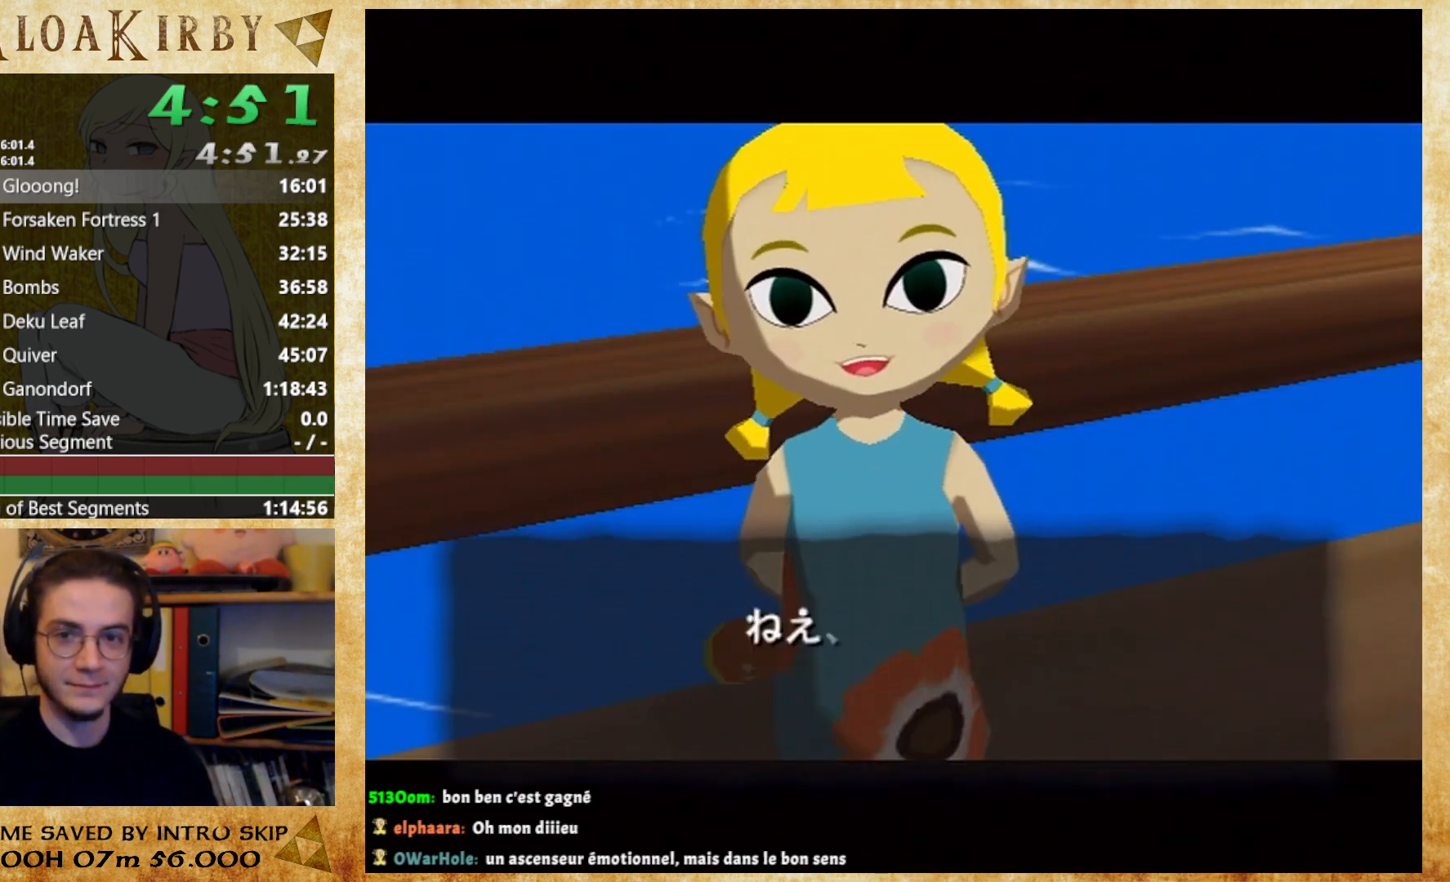
{"buttons": ["A"], "left_stick": "center", "right_stick": "center", "events": [[33, "B", "up"], [167, "A", "down"], [233, "A", "up"], [233, "B", "down"], [300, "A", "down"], [333, "B", "up"], [400, "A", "up"], [400, "B", "down"], [467, "A", "down"], [467, "B", "up"]]}
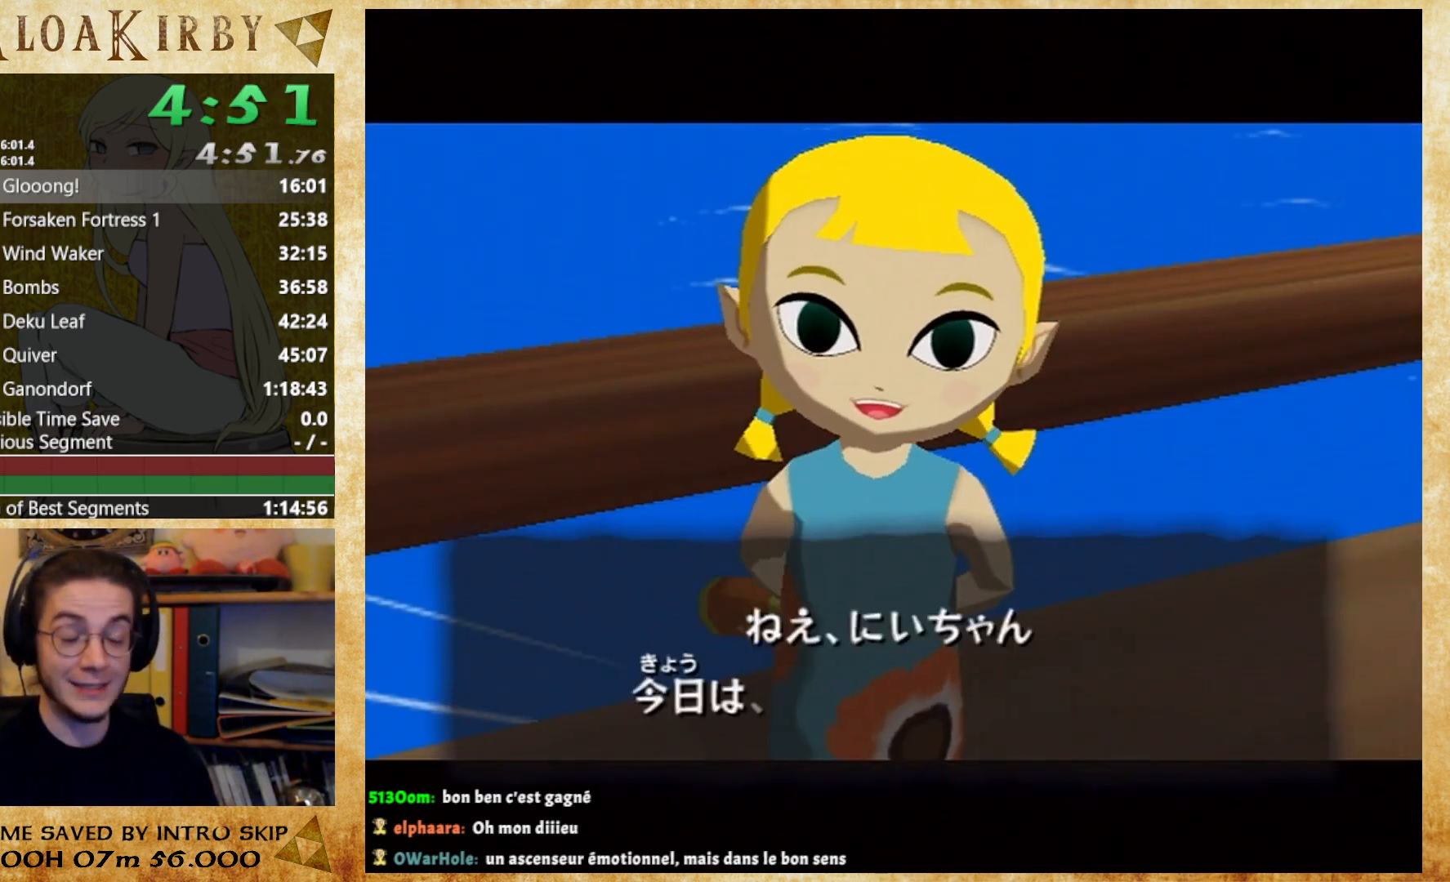
{"buttons": [], "left_stick": "center", "right_stick": "center", "events": [[33, "A", "up"], [33, "B", "down"], [100, "A", "down"], [100, "B", "up"], [167, "A", "up"], [167, "B", "down"], [267, "A", "down"], [267, "B", "up"], [333, "A", "up"], [367, "B", "down"], [433, "A", "down"], [433, "B", "up"], [500, "A", "up"]]}
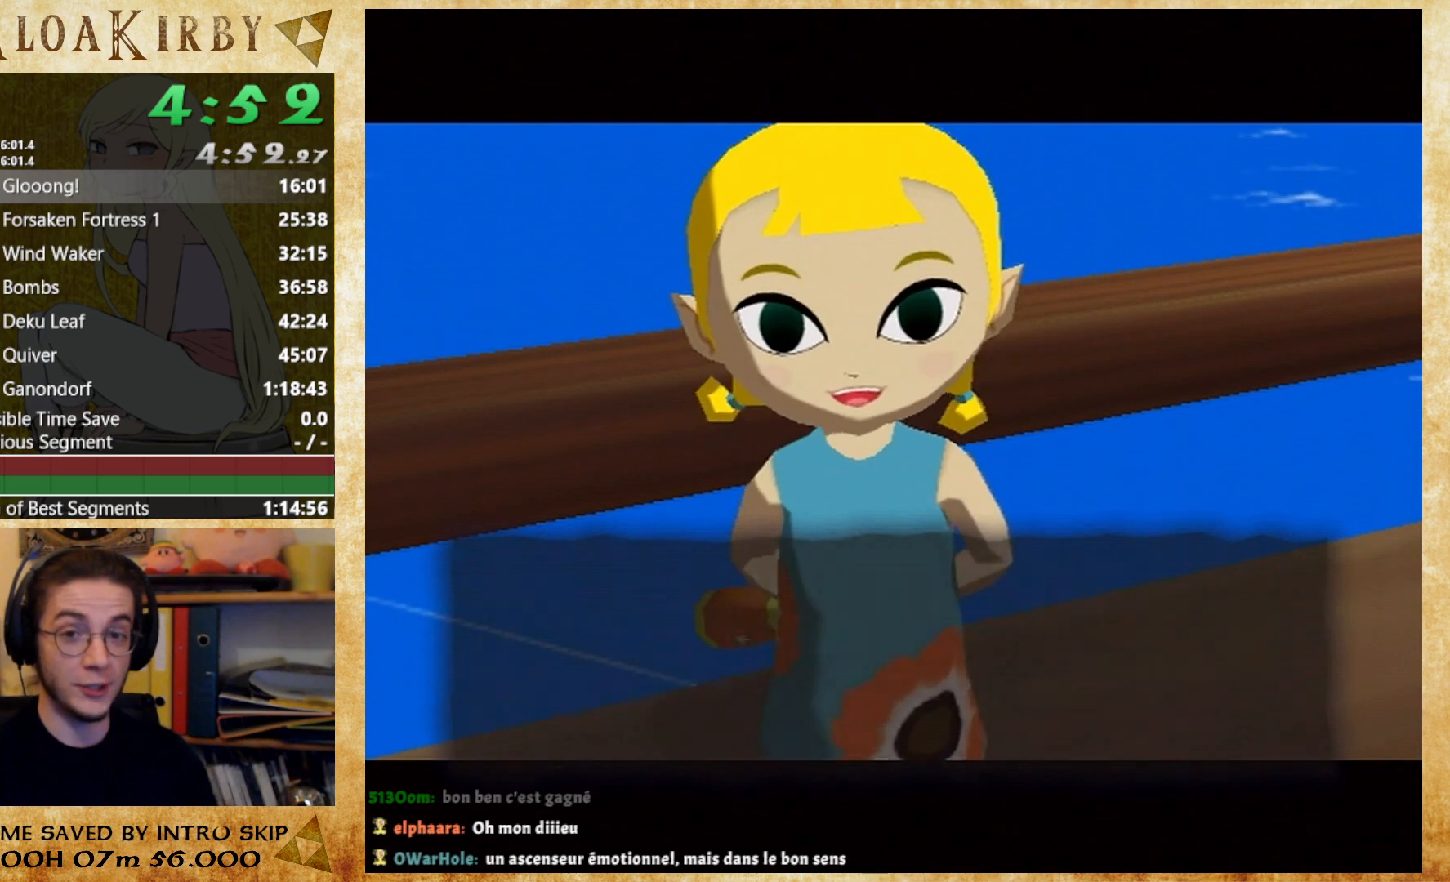
{"buttons": ["B"], "left_stick": "center", "right_stick": "center", "events": [[67, "A", "down"], [133, "A", "up"], [133, "B", "down"], [200, "A", "down"], [200, "B", "up"], [300, "A", "up"], [300, "B", "down"], [367, "A", "down"], [367, "B", "up"], [433, "A", "up"], [467, "B", "down"]]}